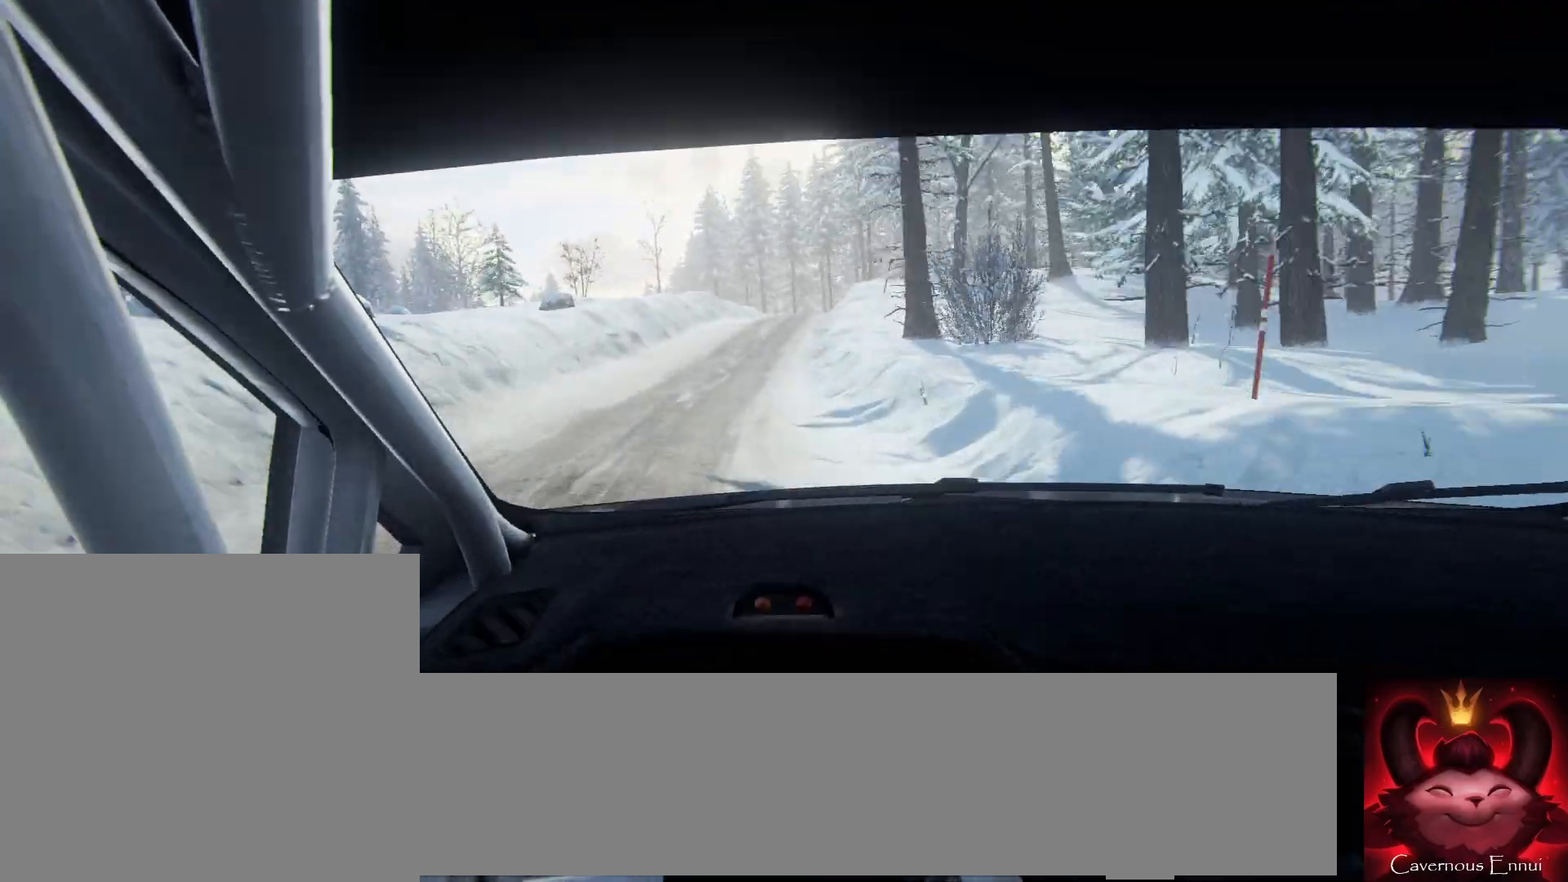
Gameplay with a controller (Xbox layout); each line is a JSON object with the inputs held at the frame after it. "events" lists button and stick changes between this image and that frame as [ms after this image, input, new state], when the widget could be followed in between.
{"buttons": ["L2"], "left_stick": "center", "right_stick": "center", "events": [[167, "L1", "up"], [267, "L2", "up"], [333, "L2", "down"], [400, "left_stick", "center"], [467, "L2", "up"], [500, "L2", "down"]]}
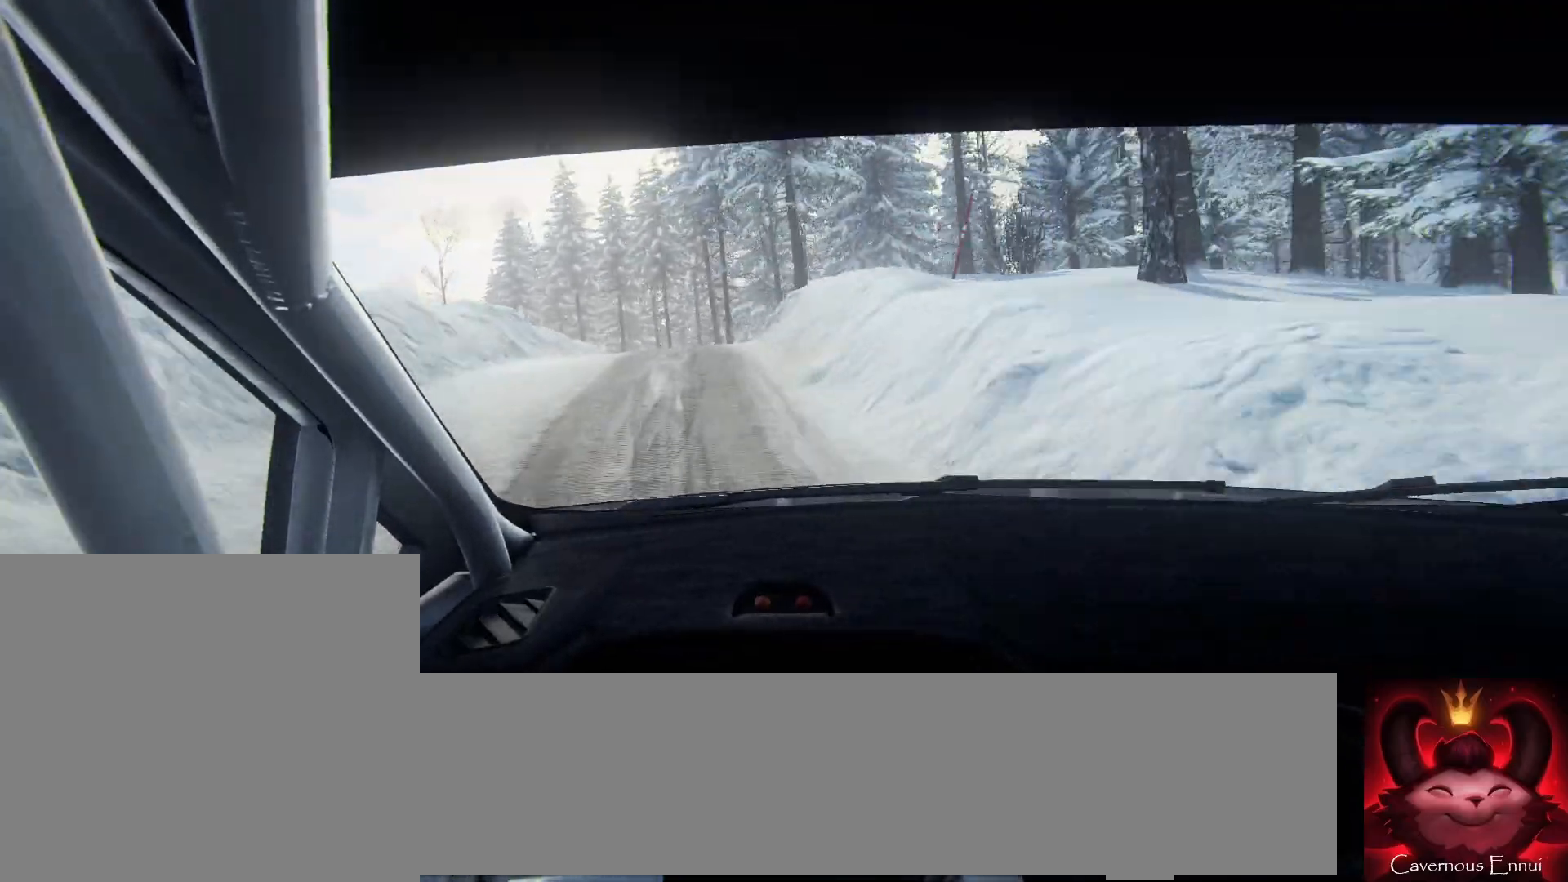
{"buttons": ["L2"], "left_stick": "left", "right_stick": "center", "events": [[33, "left_stick", "left"], [100, "L2", "up"], [167, "L2", "down"], [267, "L2", "up"], [433, "L2", "down"]]}
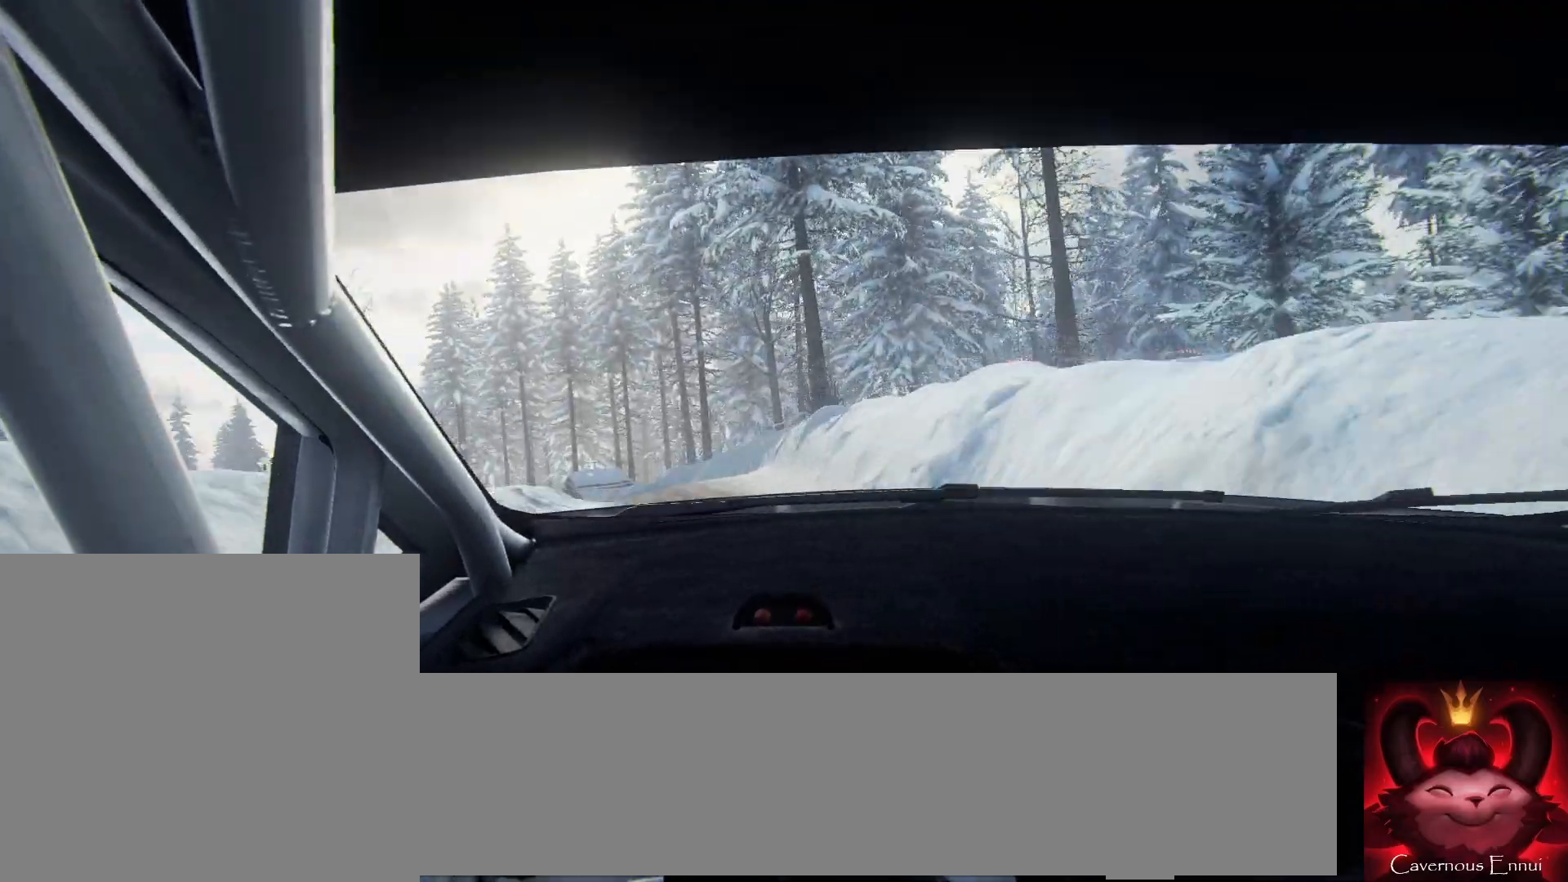
{"buttons": [], "left_stick": "left", "right_stick": "center", "events": [[33, "L2", "up"], [133, "left_stick", "center"], [267, "left_stick", "left"], [400, "left_stick", "center"], [467, "left_stick", "left"]]}
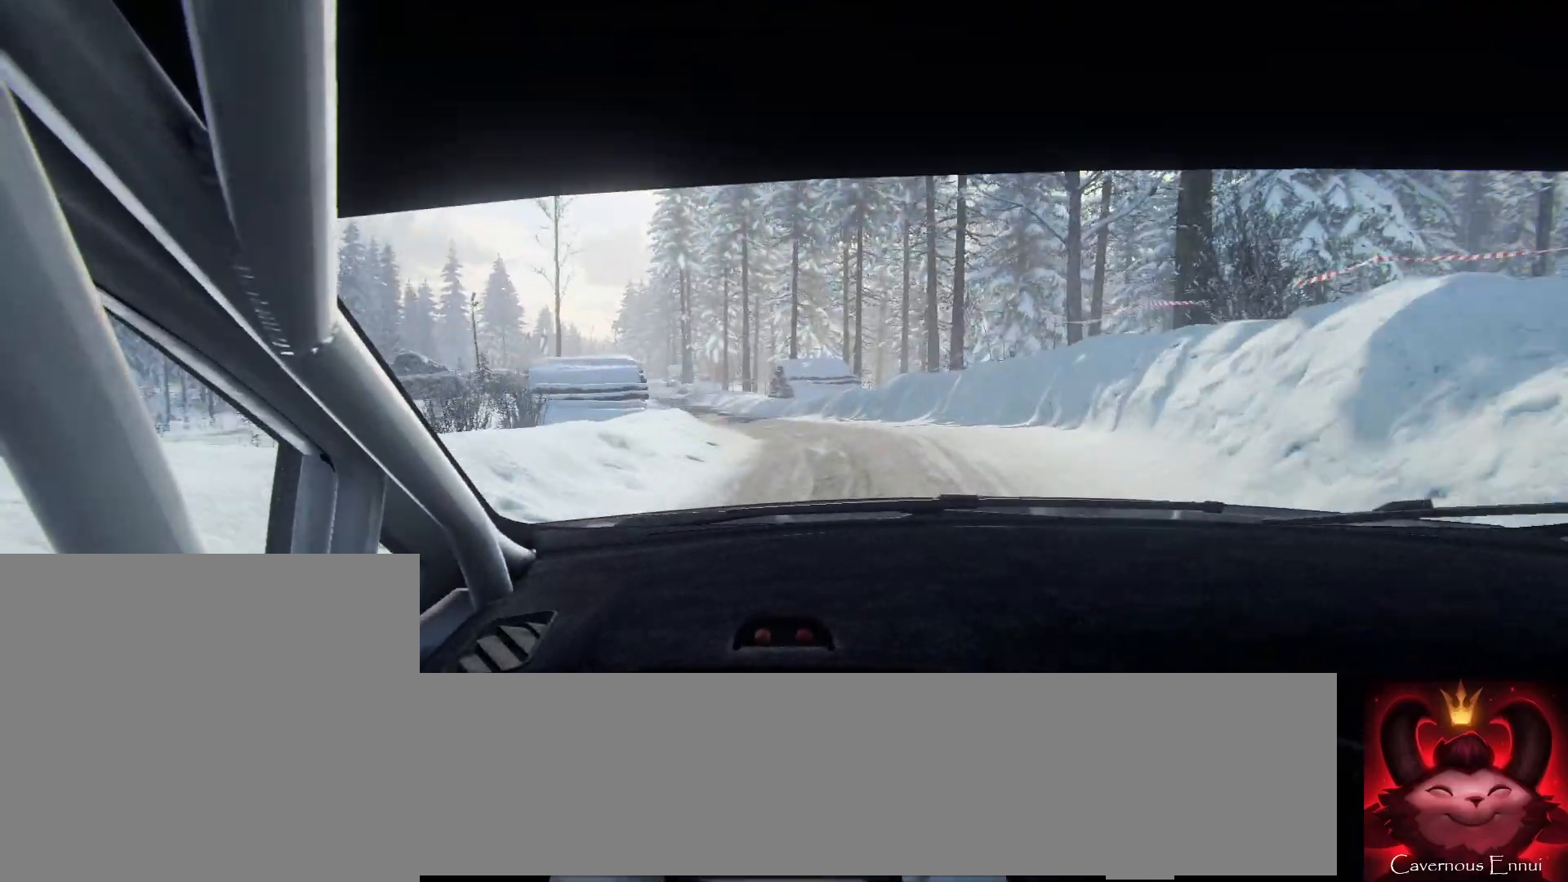
{"buttons": [], "left_stick": "center", "right_stick": "up", "events": [[267, "left_stick", "center"], [367, "left_stick", "left"], [467, "left_stick", "center"], [467, "right_stick", "up"]]}
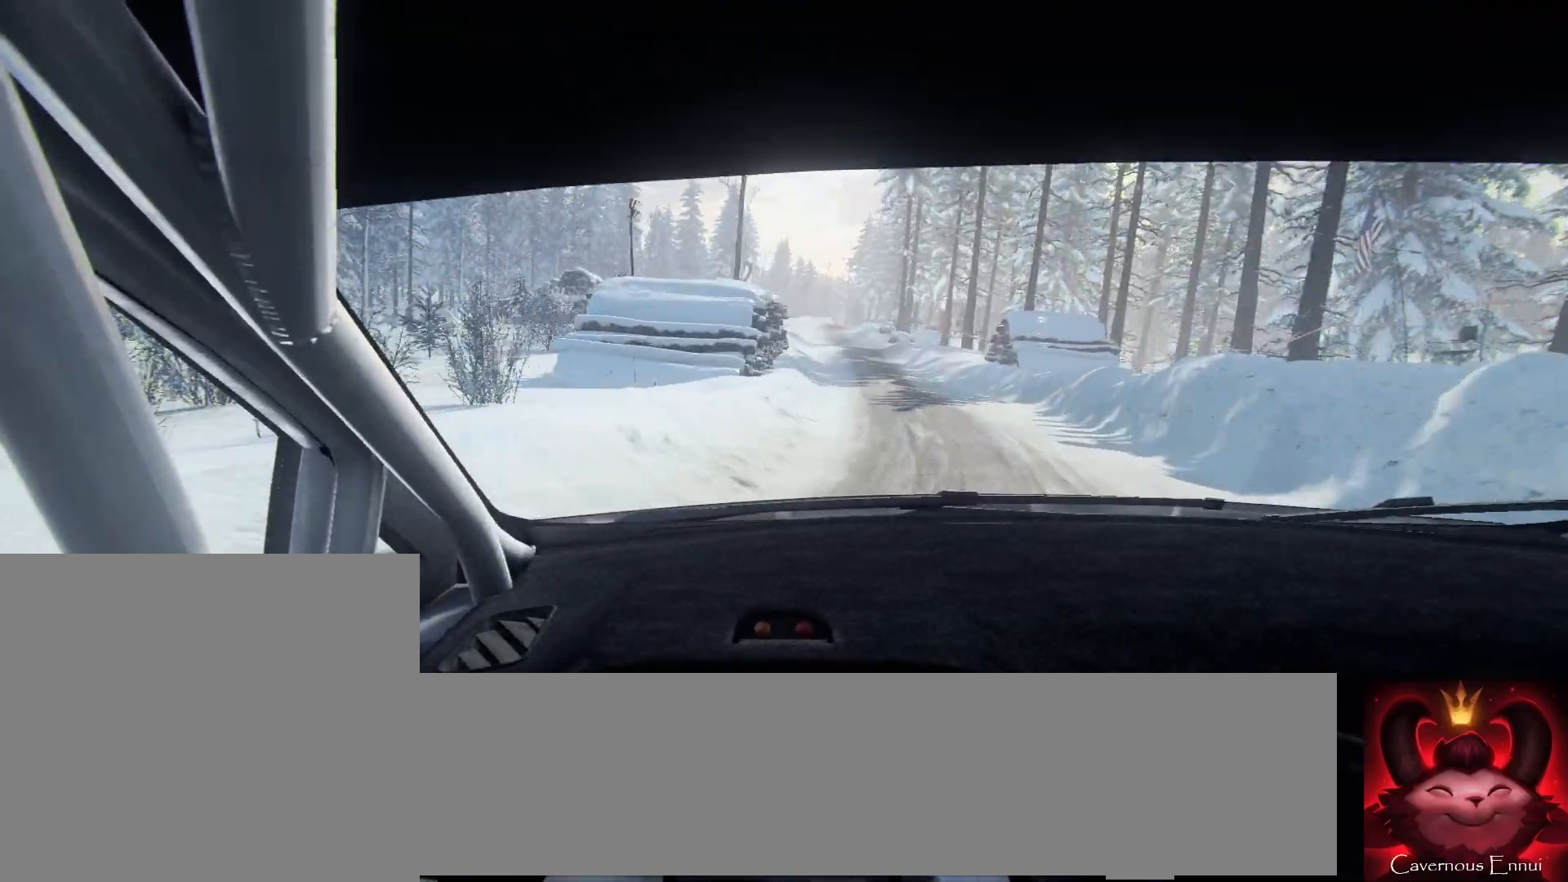
{"buttons": [], "left_stick": "right", "right_stick": "up", "events": [[167, "left_stick", "right"], [300, "left_stick", "center"], [467, "left_stick", "right"]]}
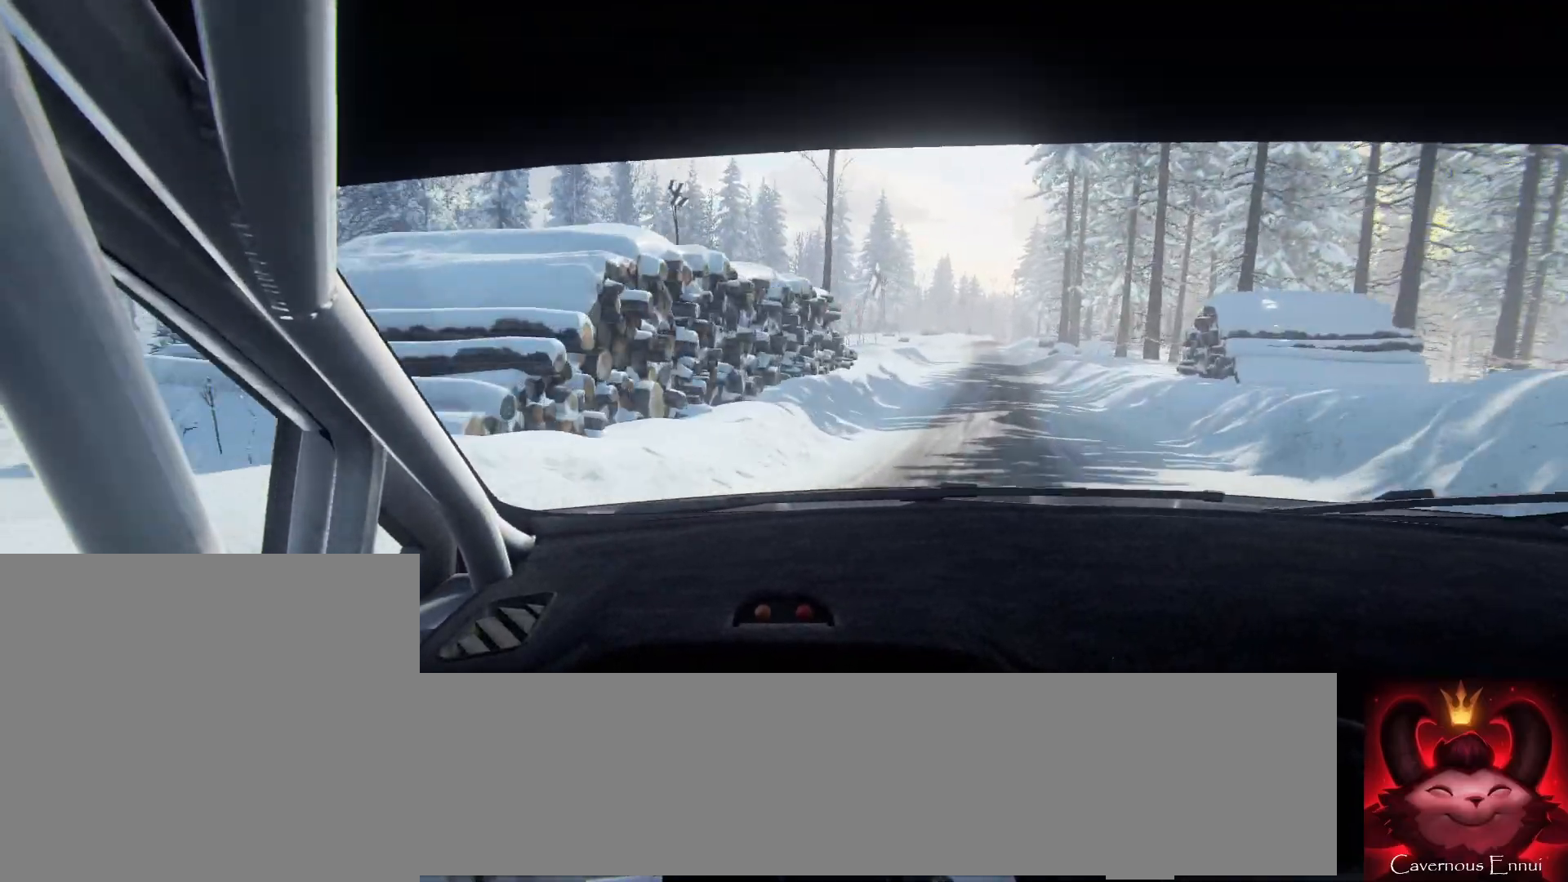
{"buttons": [], "left_stick": "center", "right_stick": "up", "events": [[300, "left_stick", "center"], [400, "left_stick", "left"], [500, "left_stick", "center"]]}
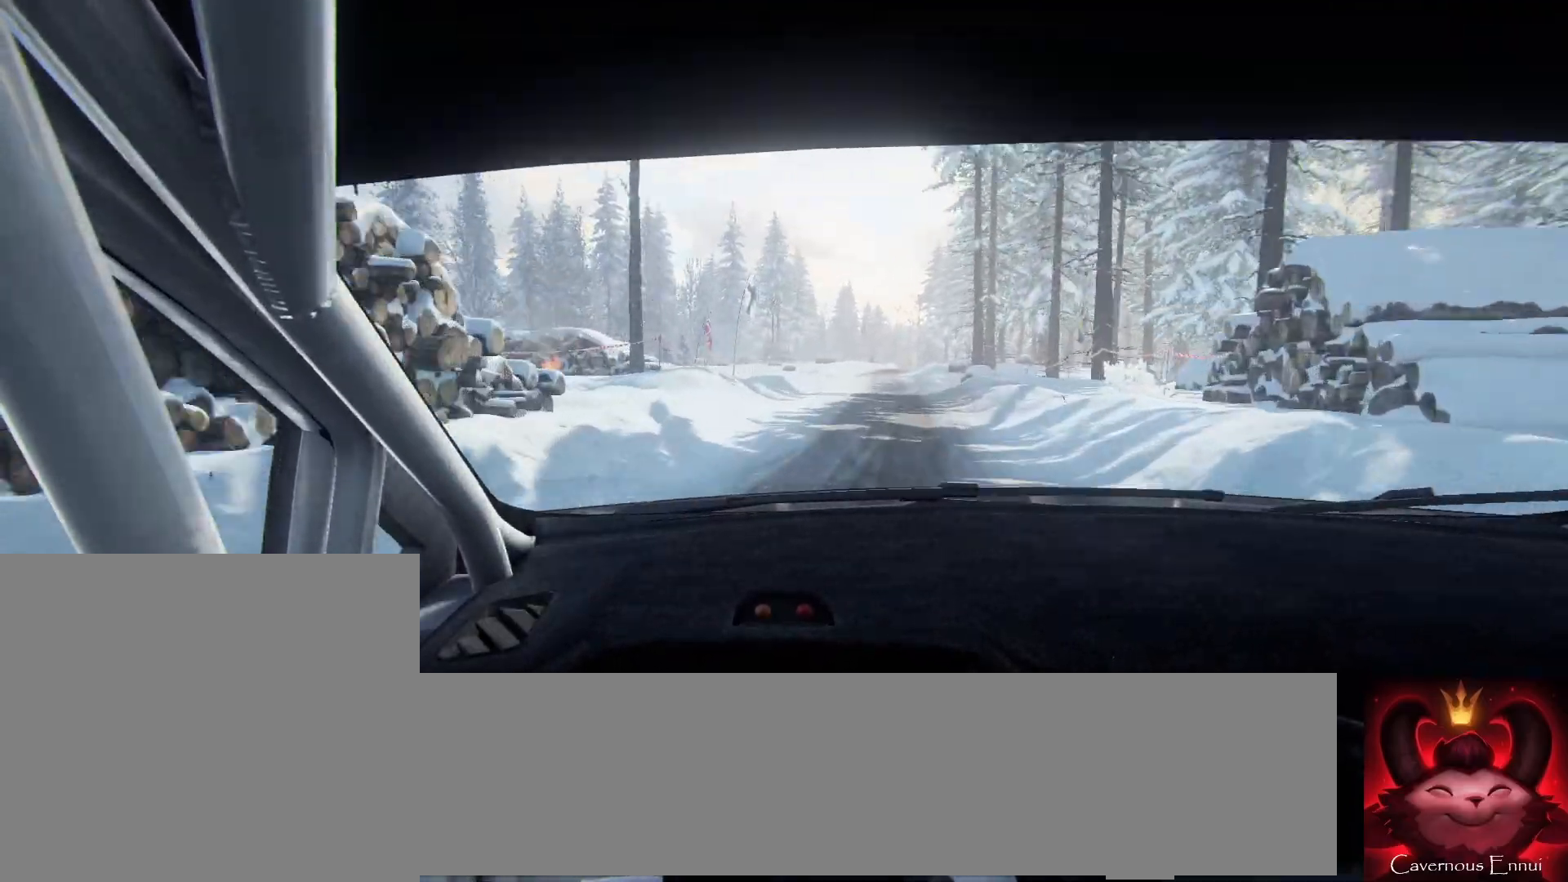
{"buttons": [], "left_stick": "center", "right_stick": "up", "events": [[333, "left_stick", "down-left"], [433, "left_stick", "center"]]}
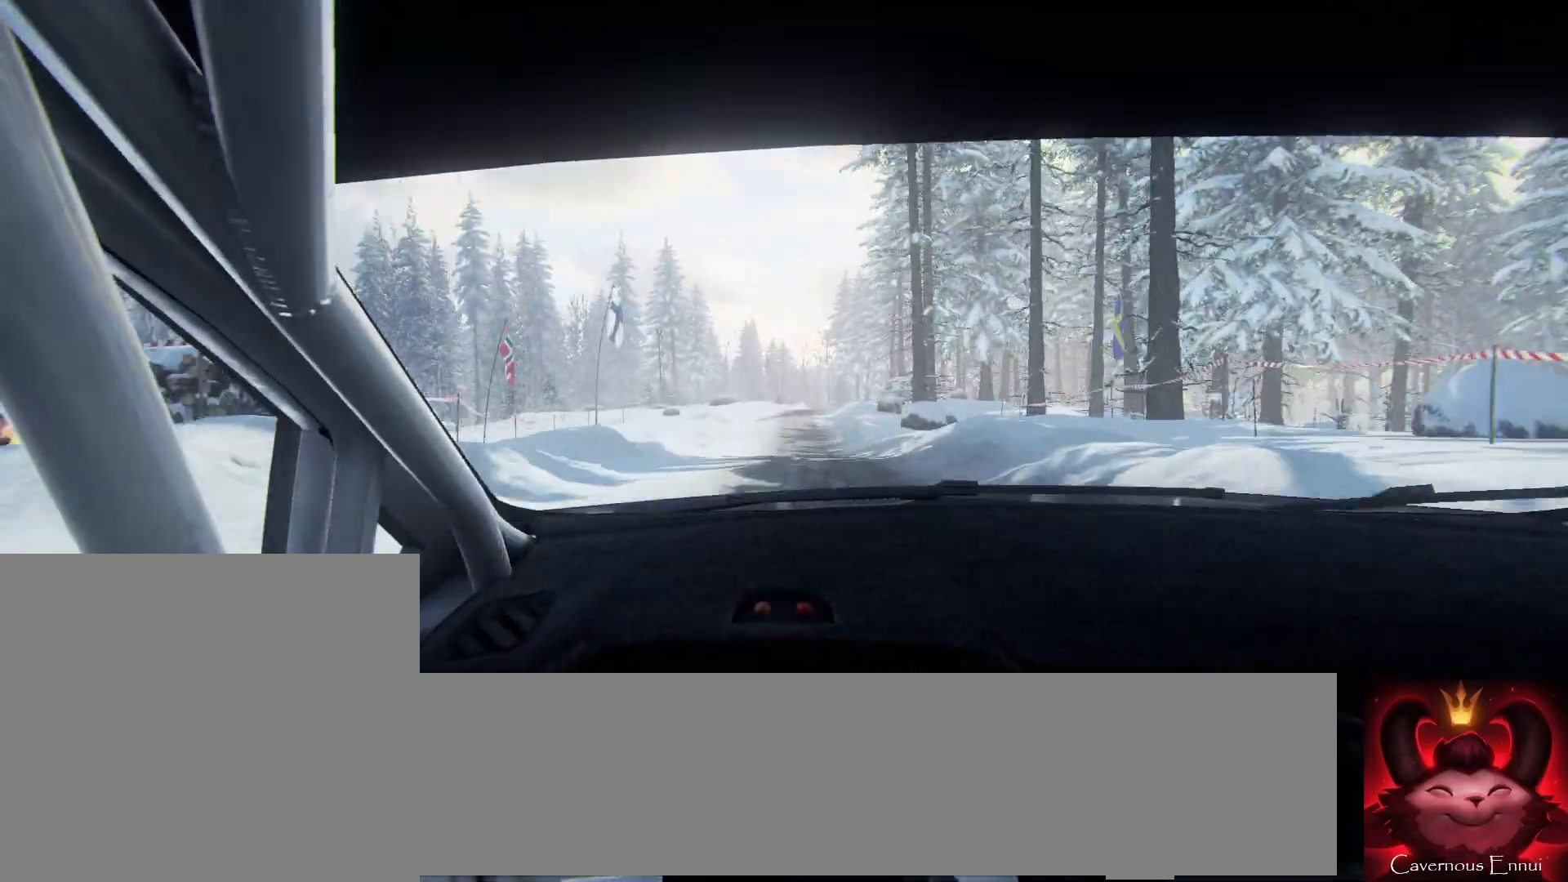
{"buttons": [], "left_stick": "center", "right_stick": "up", "events": []}
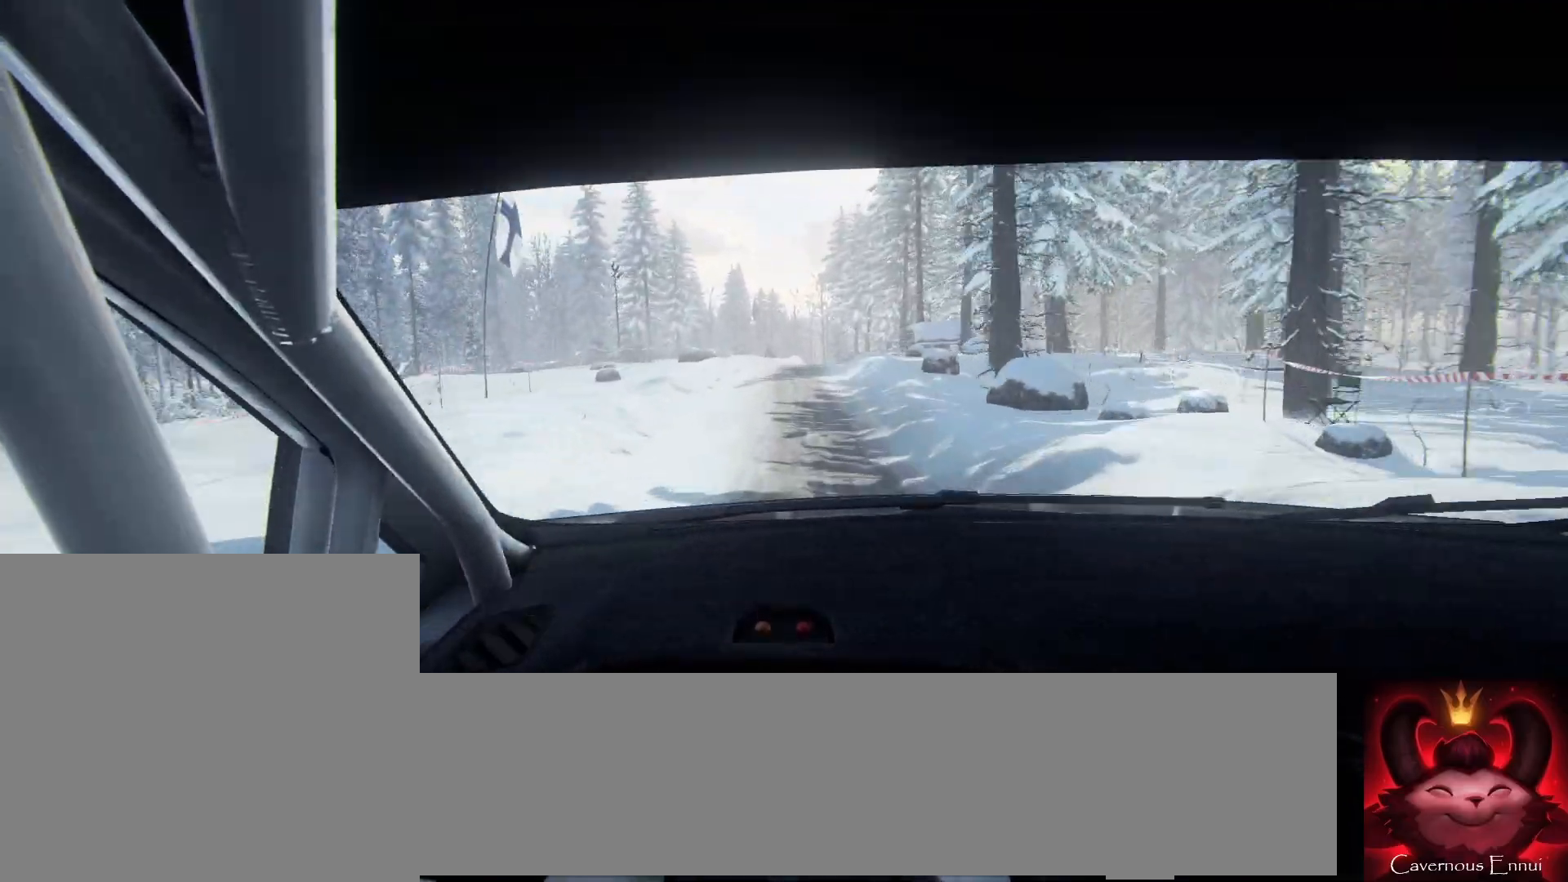
{"buttons": [], "left_stick": "right", "right_stick": "up", "events": [[33, "left_stick", "right"], [267, "left_stick", "center"], [500, "left_stick", "right"]]}
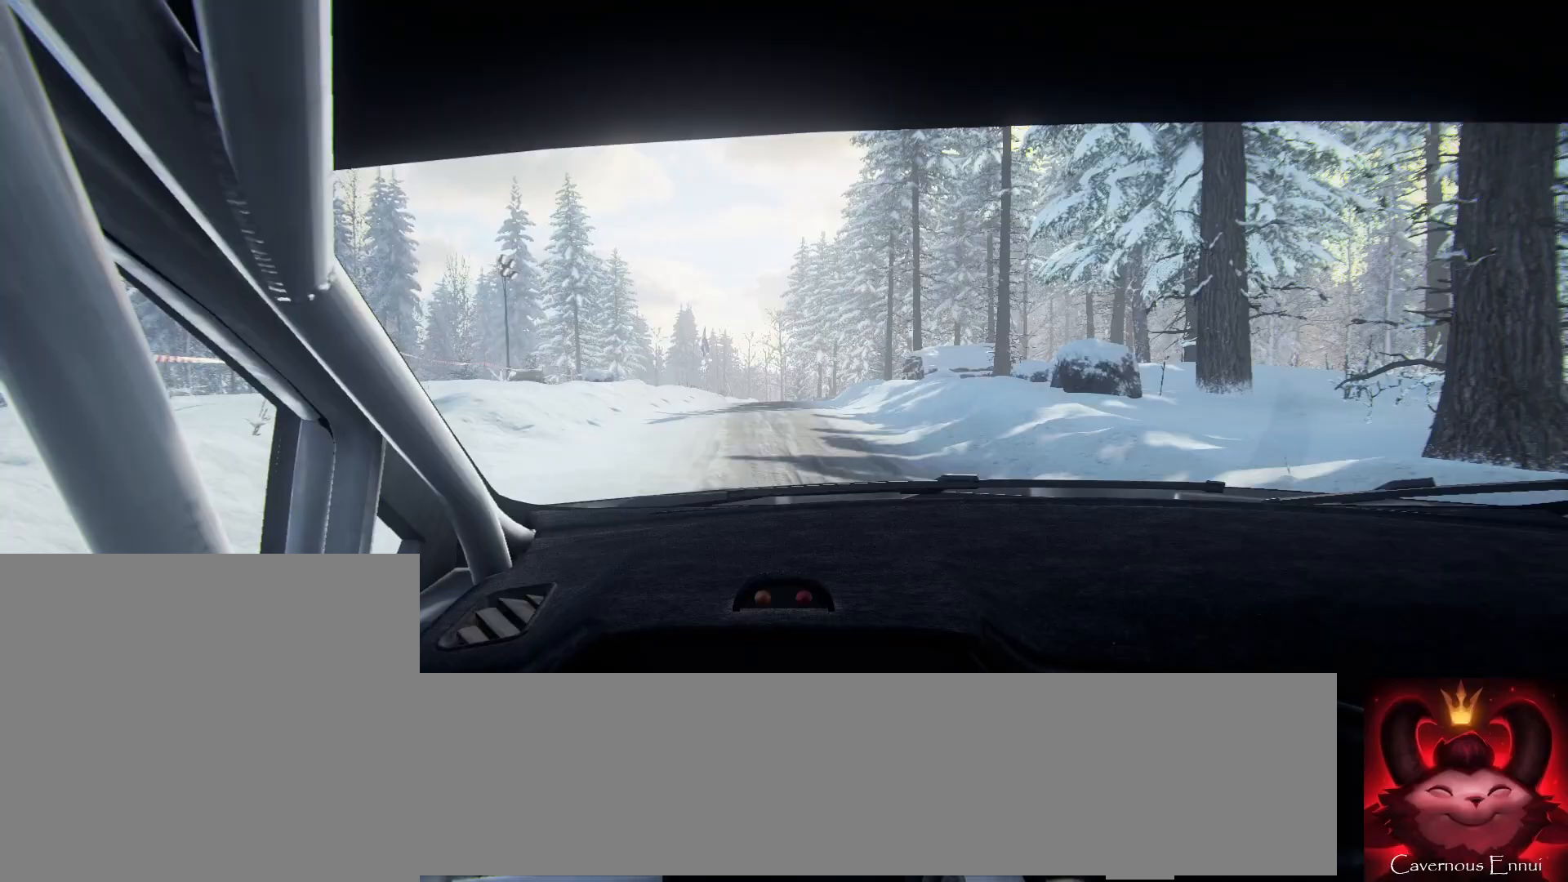
{"buttons": [], "left_stick": "center", "right_stick": "center", "events": [[100, "right_stick", "center"], [200, "left_stick", "center"], [400, "right_stick", "up"], [500, "right_stick", "center"]]}
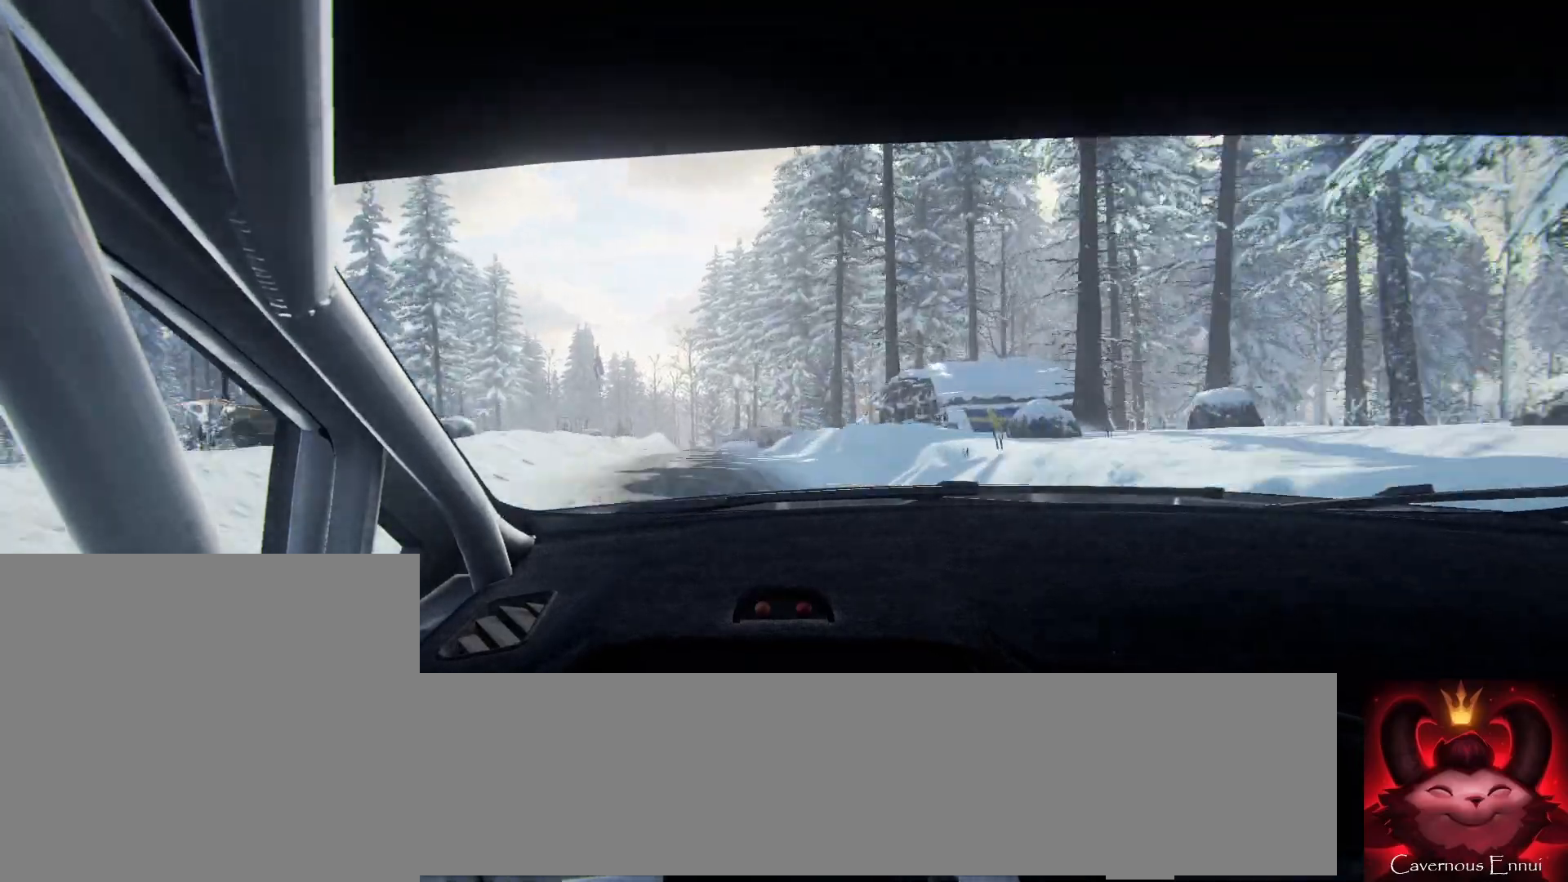
{"buttons": [], "left_stick": "left", "right_stick": "up", "events": [[200, "left_stick", "down-left"], [300, "right_stick", "up"], [400, "left_stick", "center"], [500, "left_stick", "left"]]}
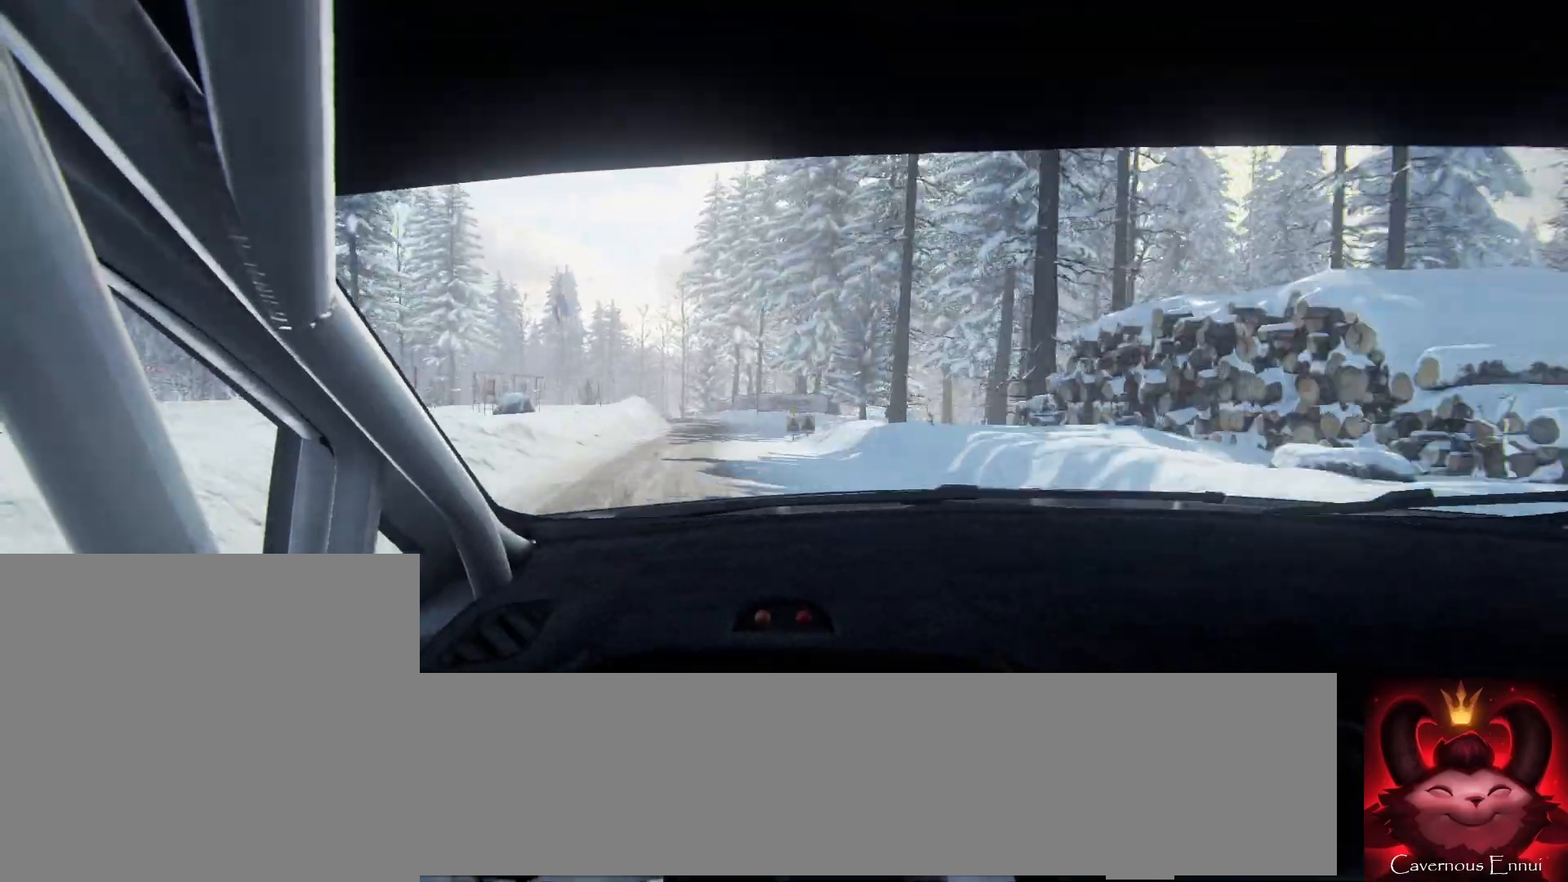
{"buttons": [], "left_stick": "left", "right_stick": "up", "events": [[167, "left_stick", "center"], [433, "left_stick", "right"], [500, "left_stick", "left"]]}
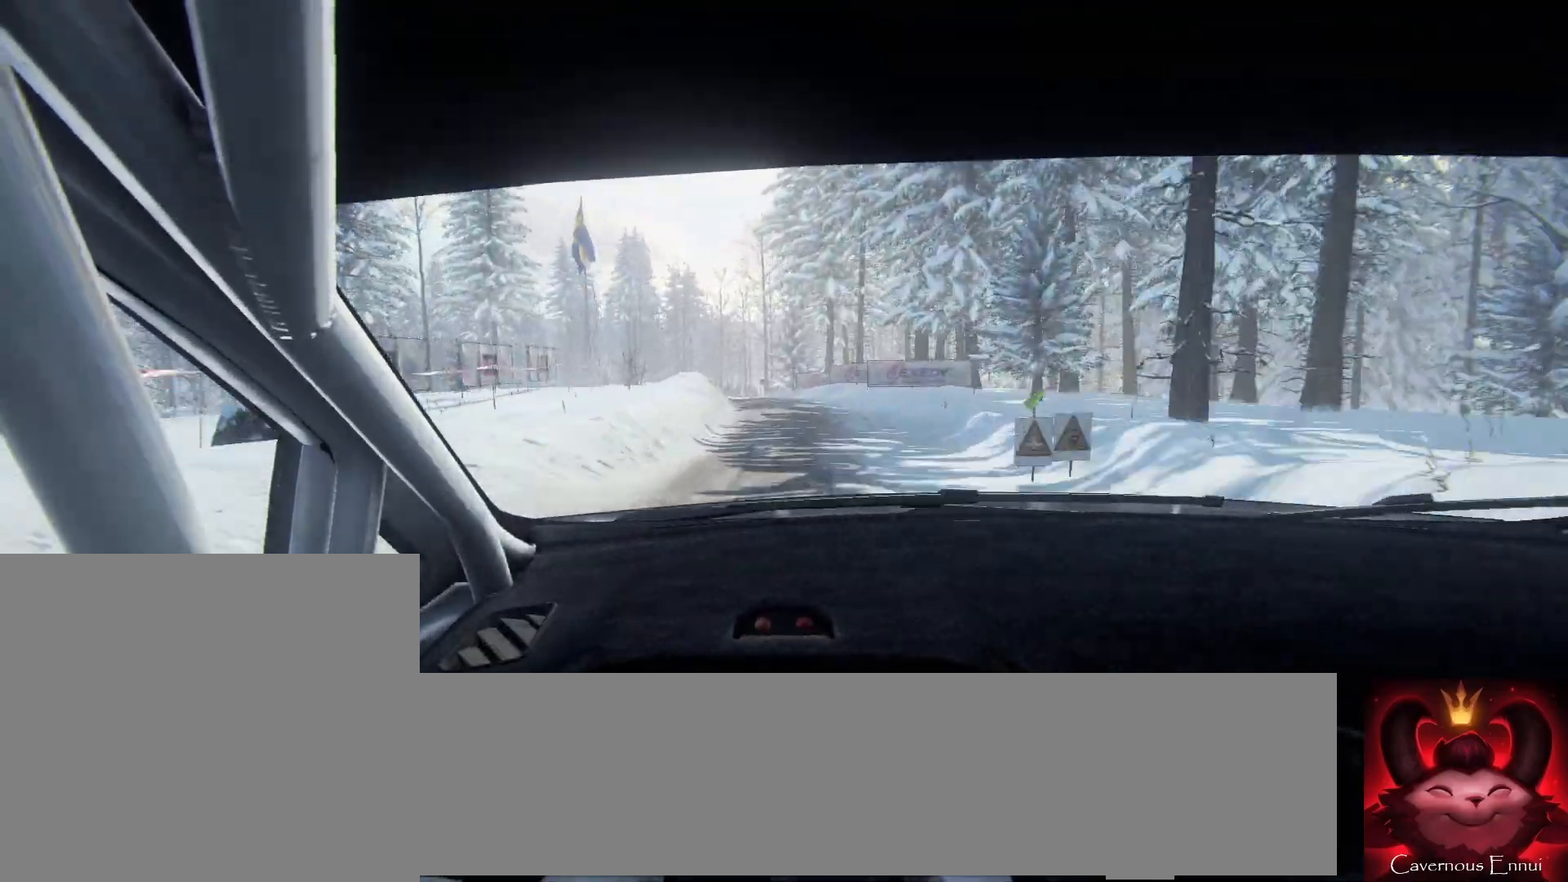
{"buttons": [], "left_stick": "center", "right_stick": "center", "events": [[33, "left_stick", "right"], [67, "left_stick", "center"], [133, "left_stick", "down-left"], [367, "L2", "down"], [400, "left_stick", "left"], [467, "right_stick", "center"], [500, "L2", "up"], [500, "left_stick", "center"]]}
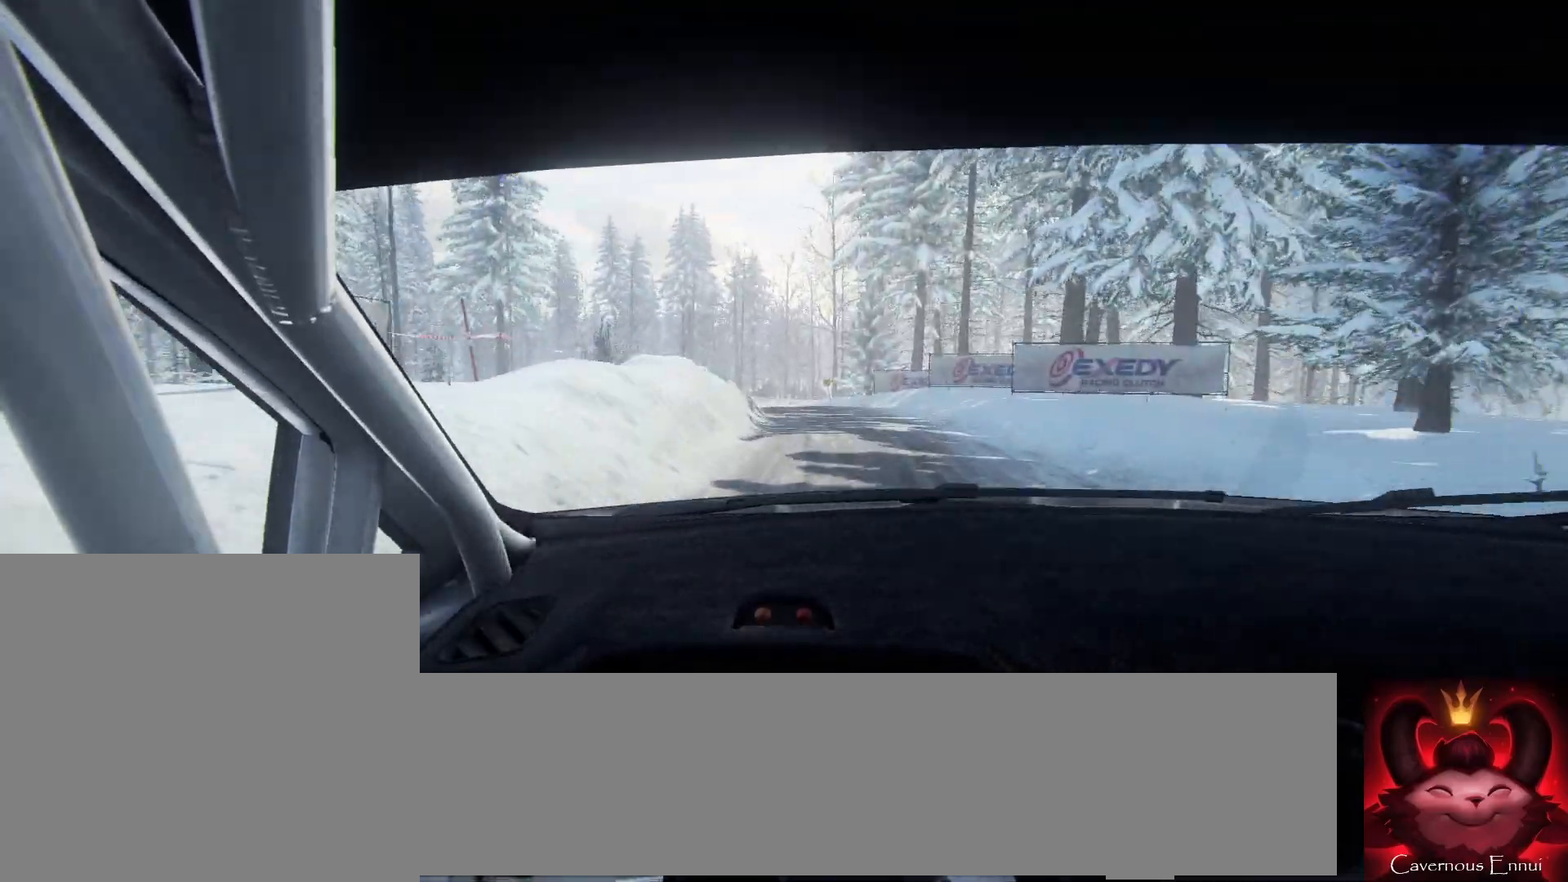
{"buttons": [], "left_stick": "right", "right_stick": "center", "events": [[200, "left_stick", "down-left"], [300, "left_stick", "center"], [300, "right_stick", "up"], [400, "right_stick", "center"], [500, "left_stick", "right"]]}
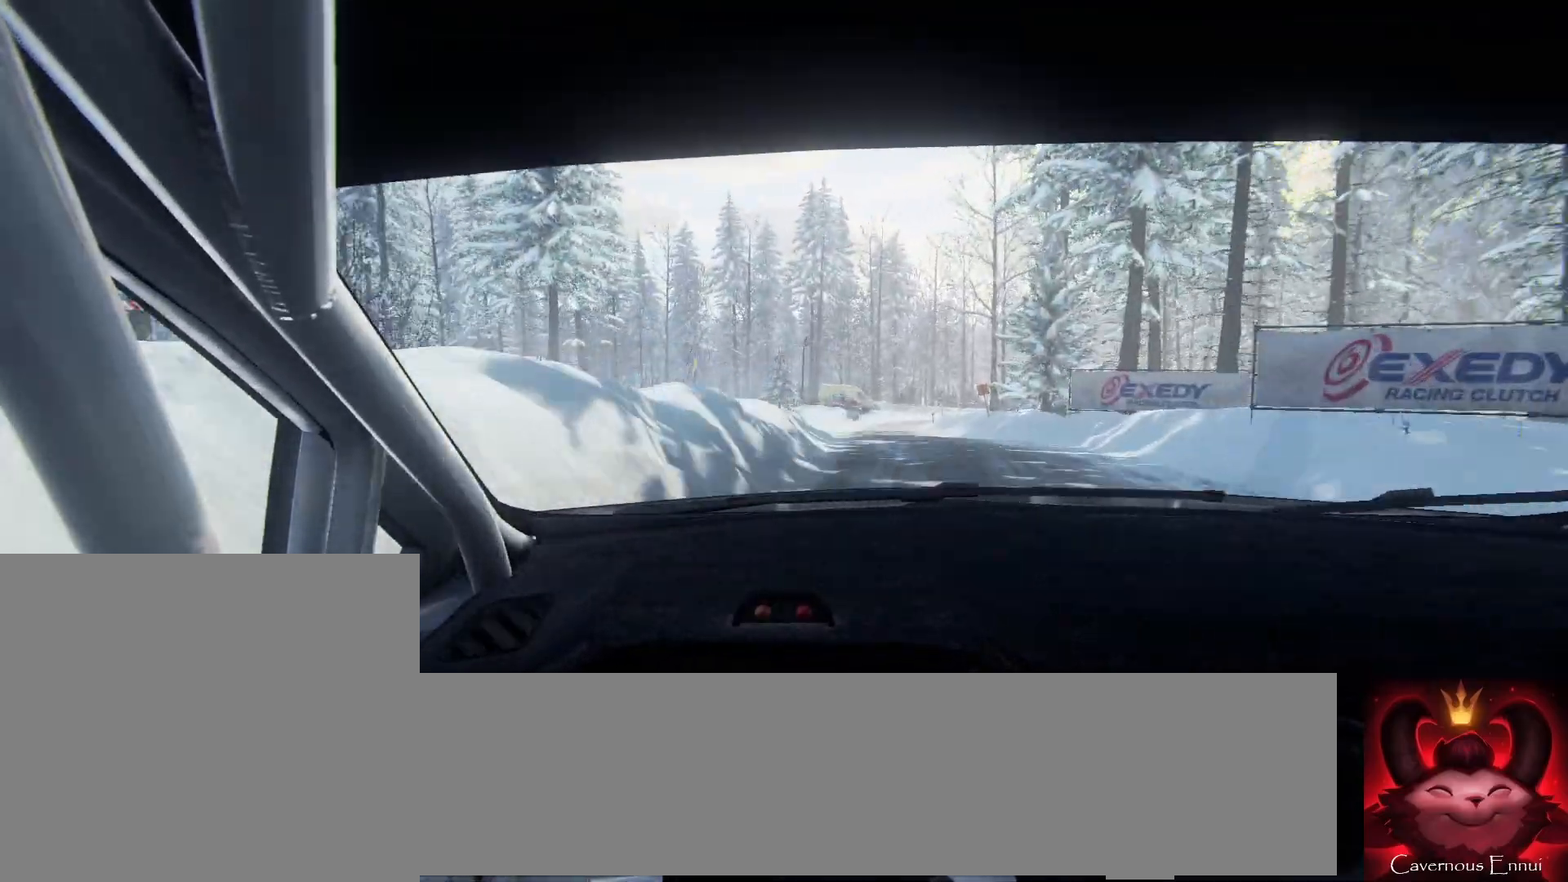
{"buttons": [], "left_stick": "down-left", "right_stick": "up", "events": [[133, "left_stick", "center"], [200, "right_stick", "up"], [400, "left_stick", "down-left"]]}
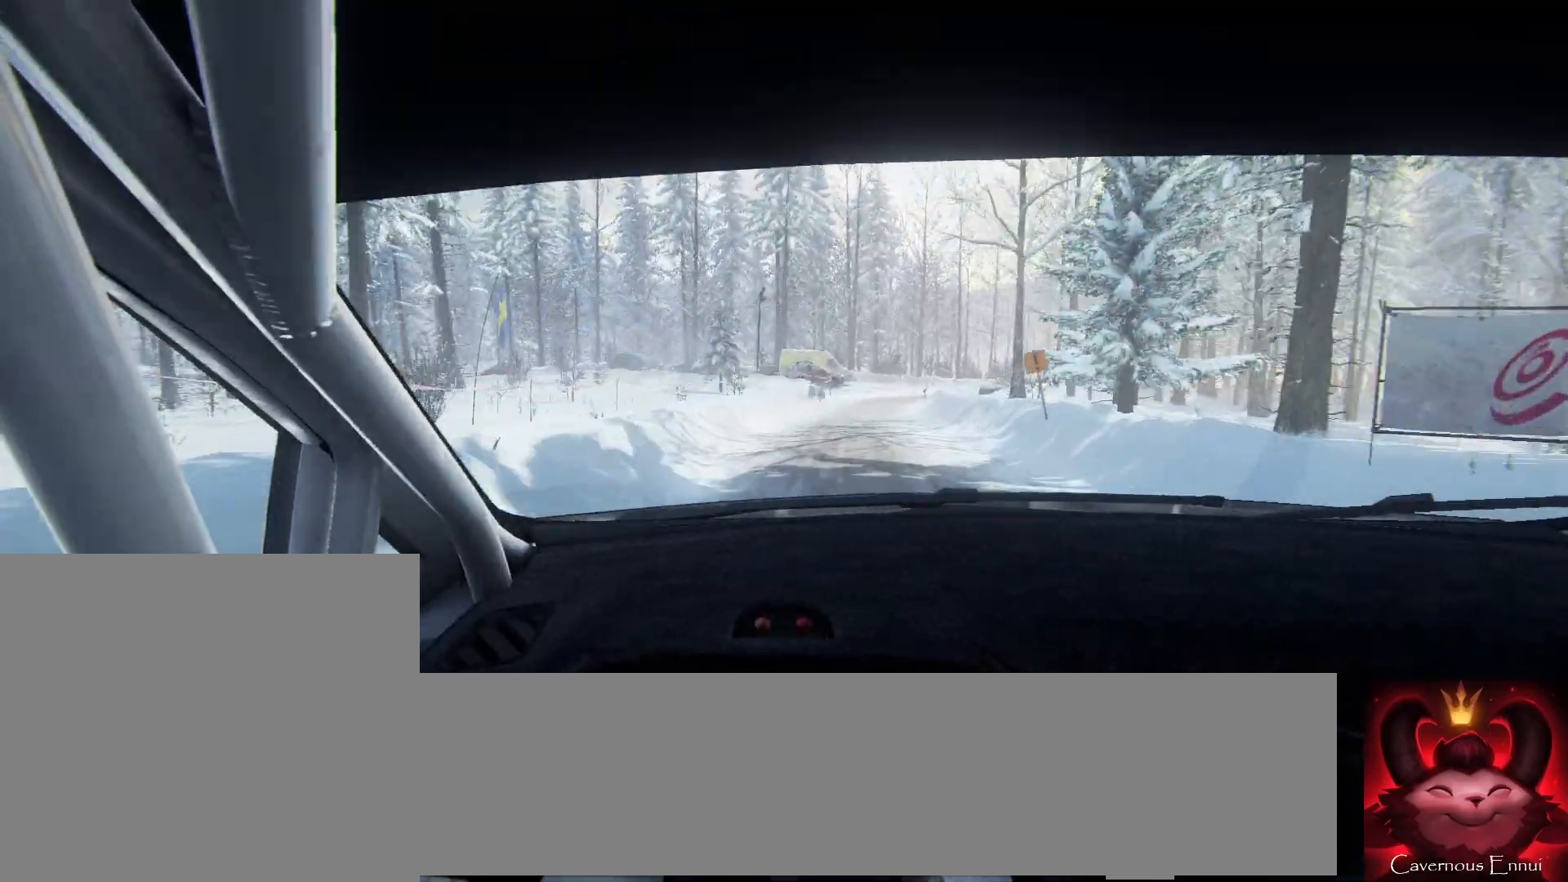
{"buttons": ["L2"], "left_stick": "right", "right_stick": "up", "events": [[33, "left_stick", "center"], [133, "L2", "down"], [333, "L1", "down"], [433, "left_stick", "right"], [500, "L1", "up"]]}
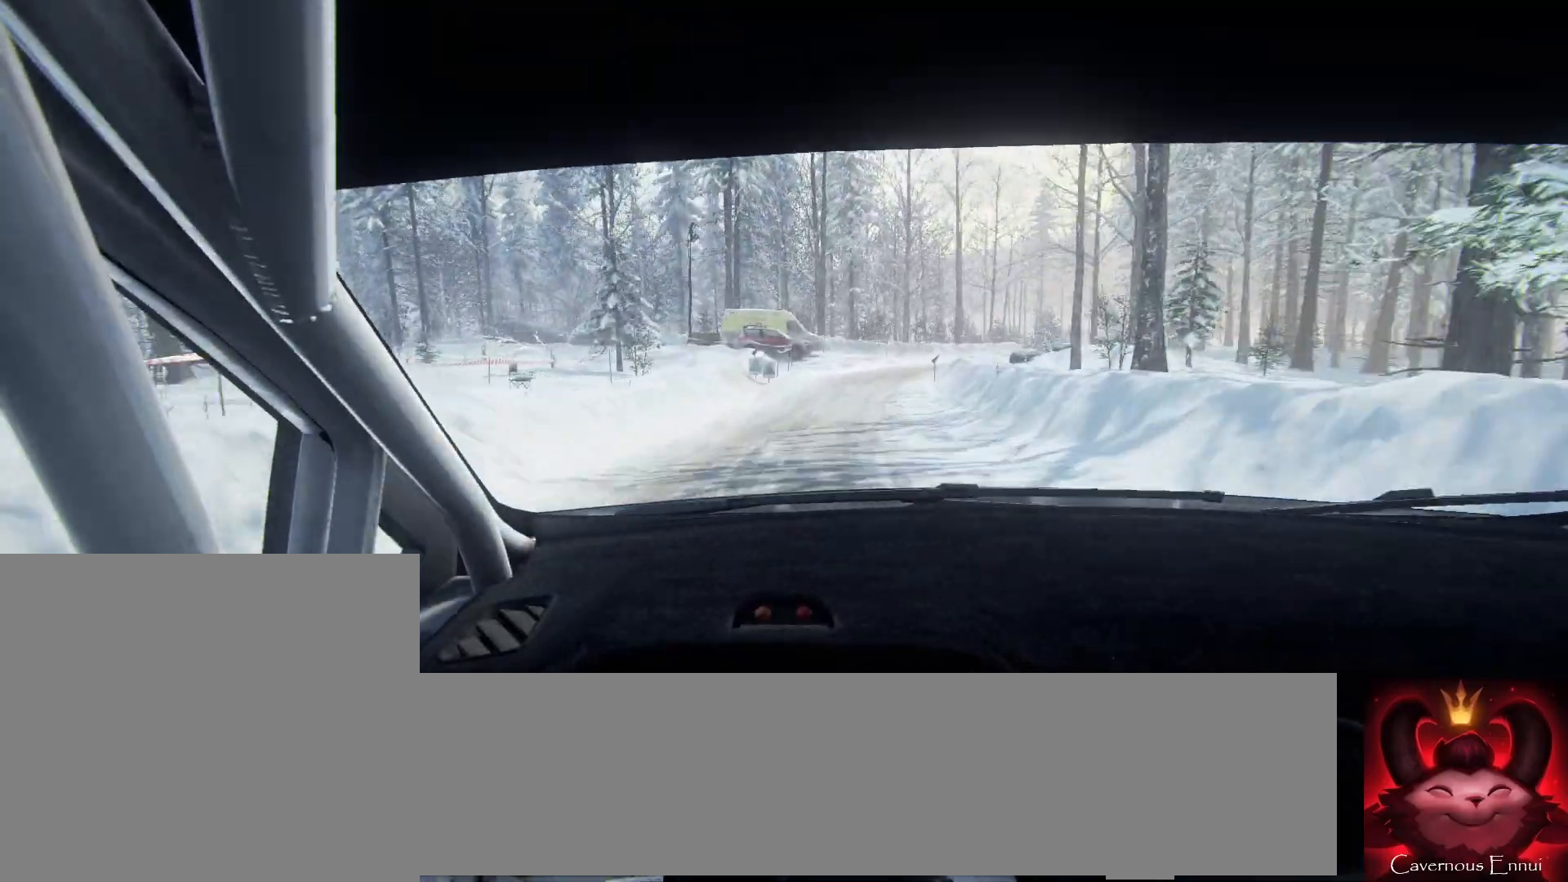
{"buttons": ["L2"], "left_stick": "right", "right_stick": "center", "events": [[333, "left_stick", "center"], [400, "left_stick", "right"], [500, "right_stick", "center"]]}
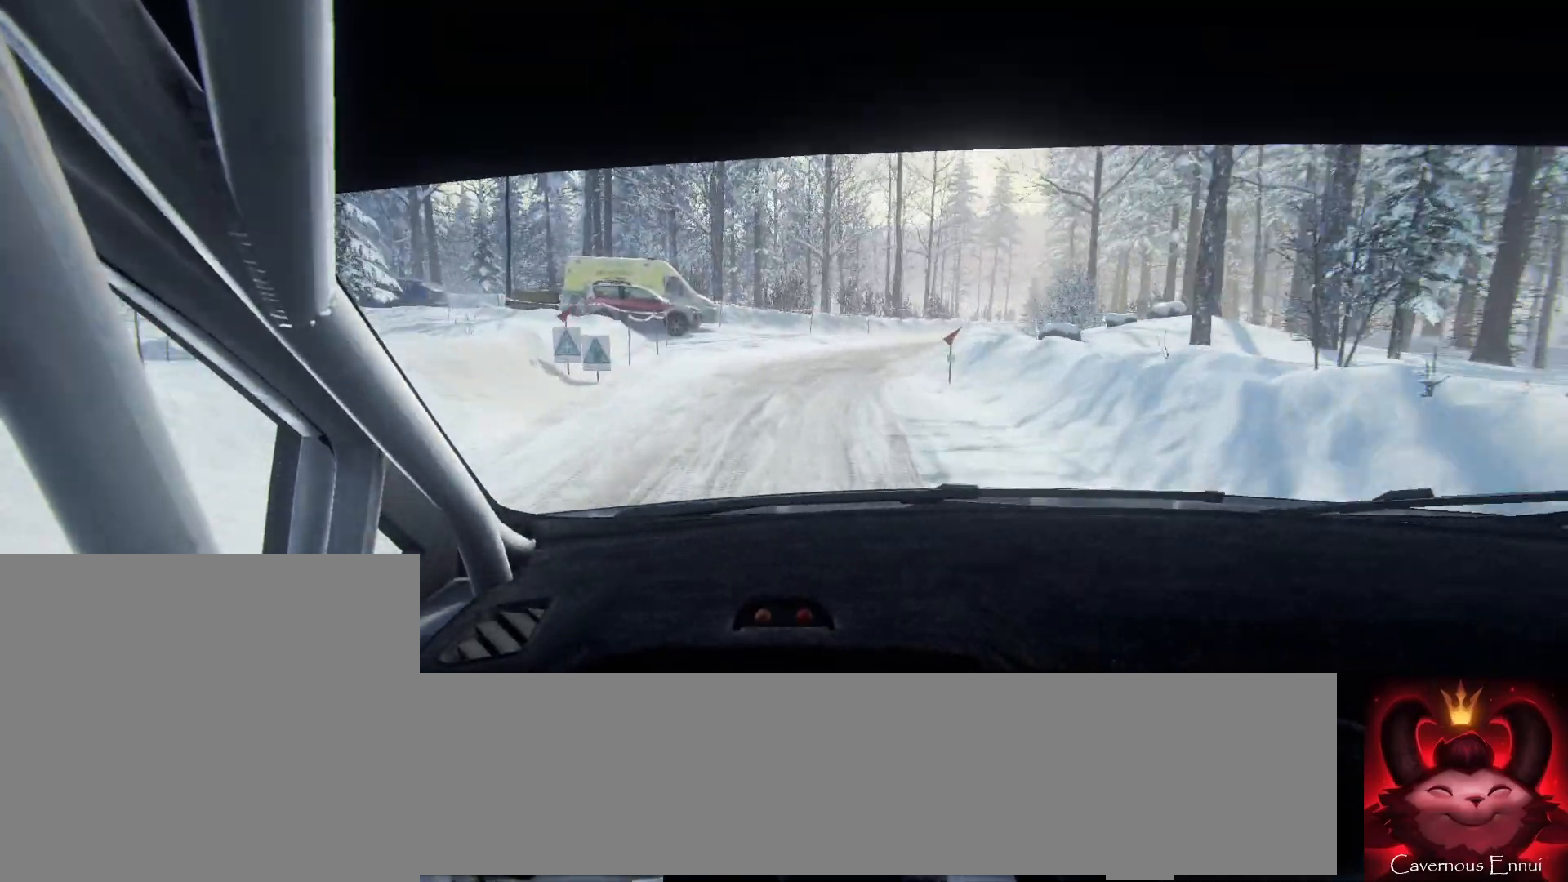
{"buttons": [], "left_stick": "center", "right_stick": "center", "events": [[267, "L2", "up"], [500, "left_stick", "center"]]}
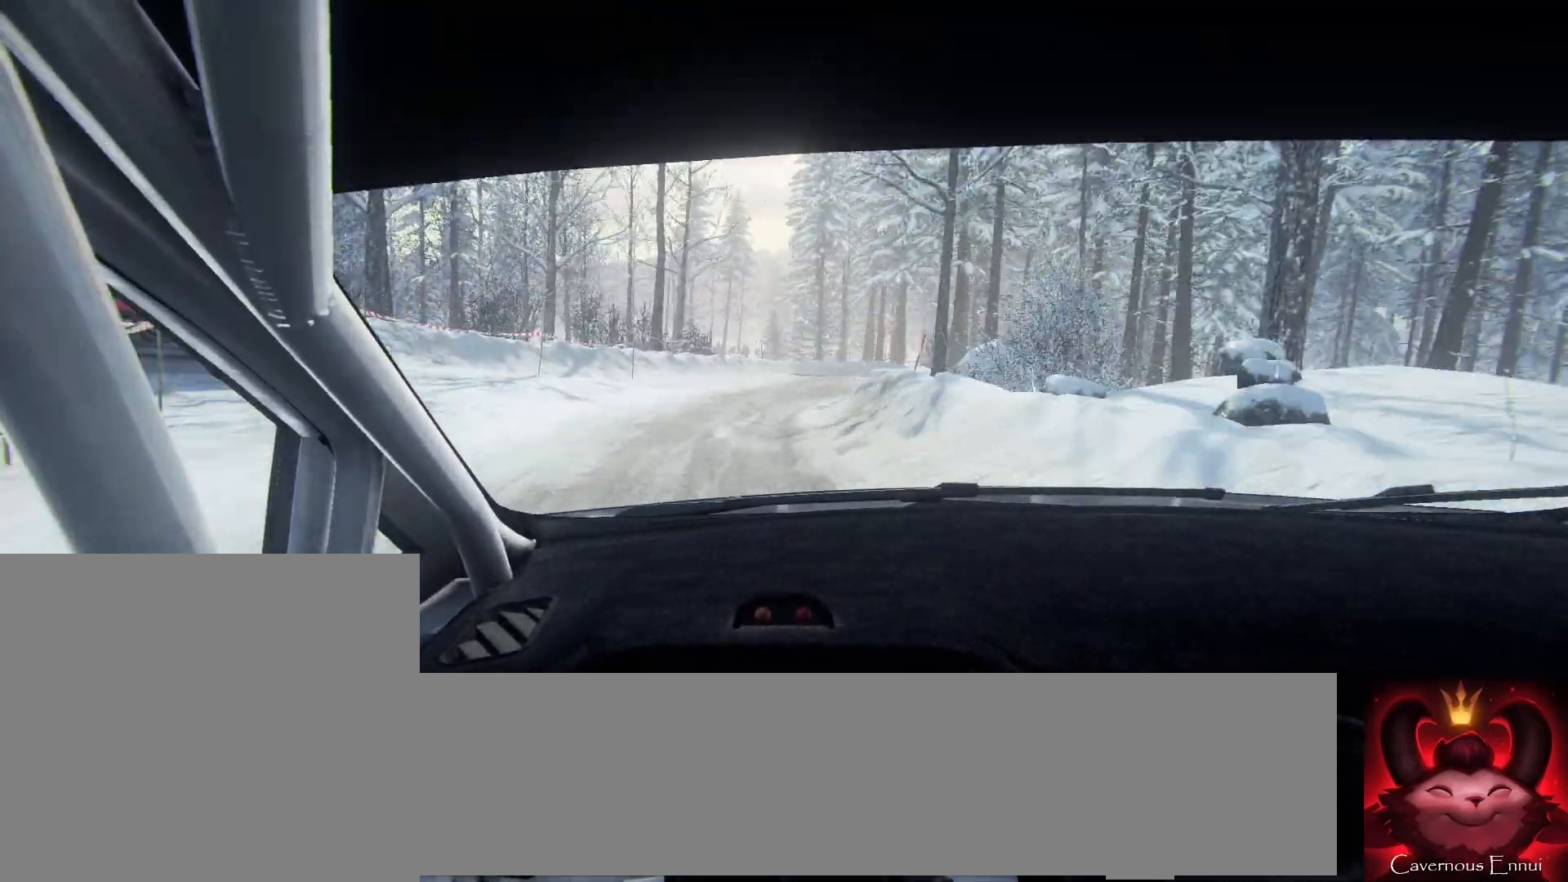
{"buttons": [], "left_stick": "center", "right_stick": "up", "events": [[167, "right_stick", "up"]]}
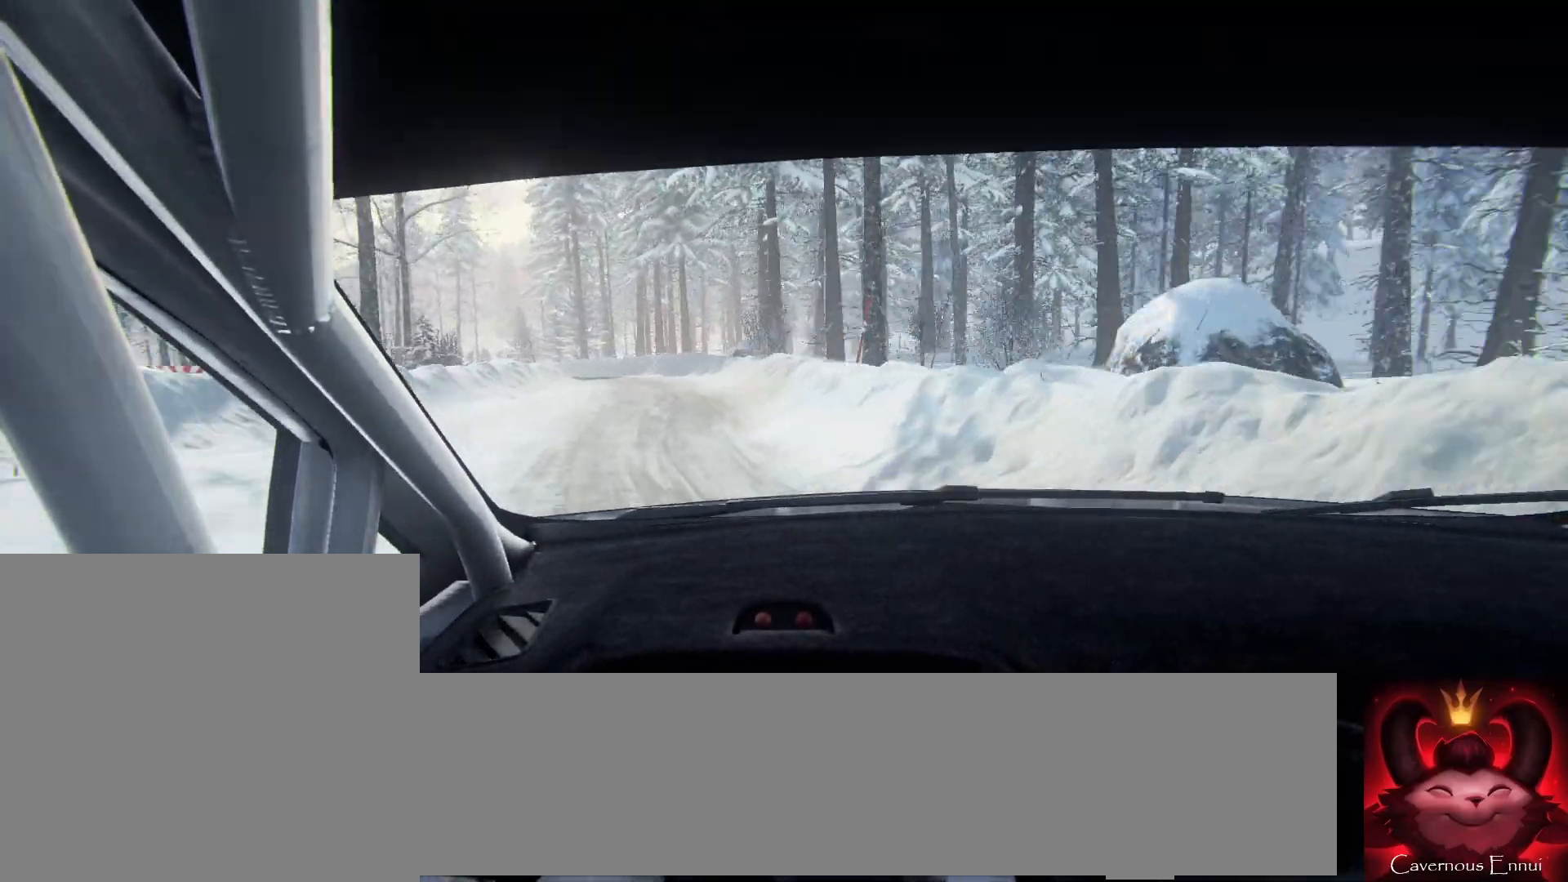
{"buttons": [], "left_stick": "left", "right_stick": "up", "events": [[133, "left_stick", "left"]]}
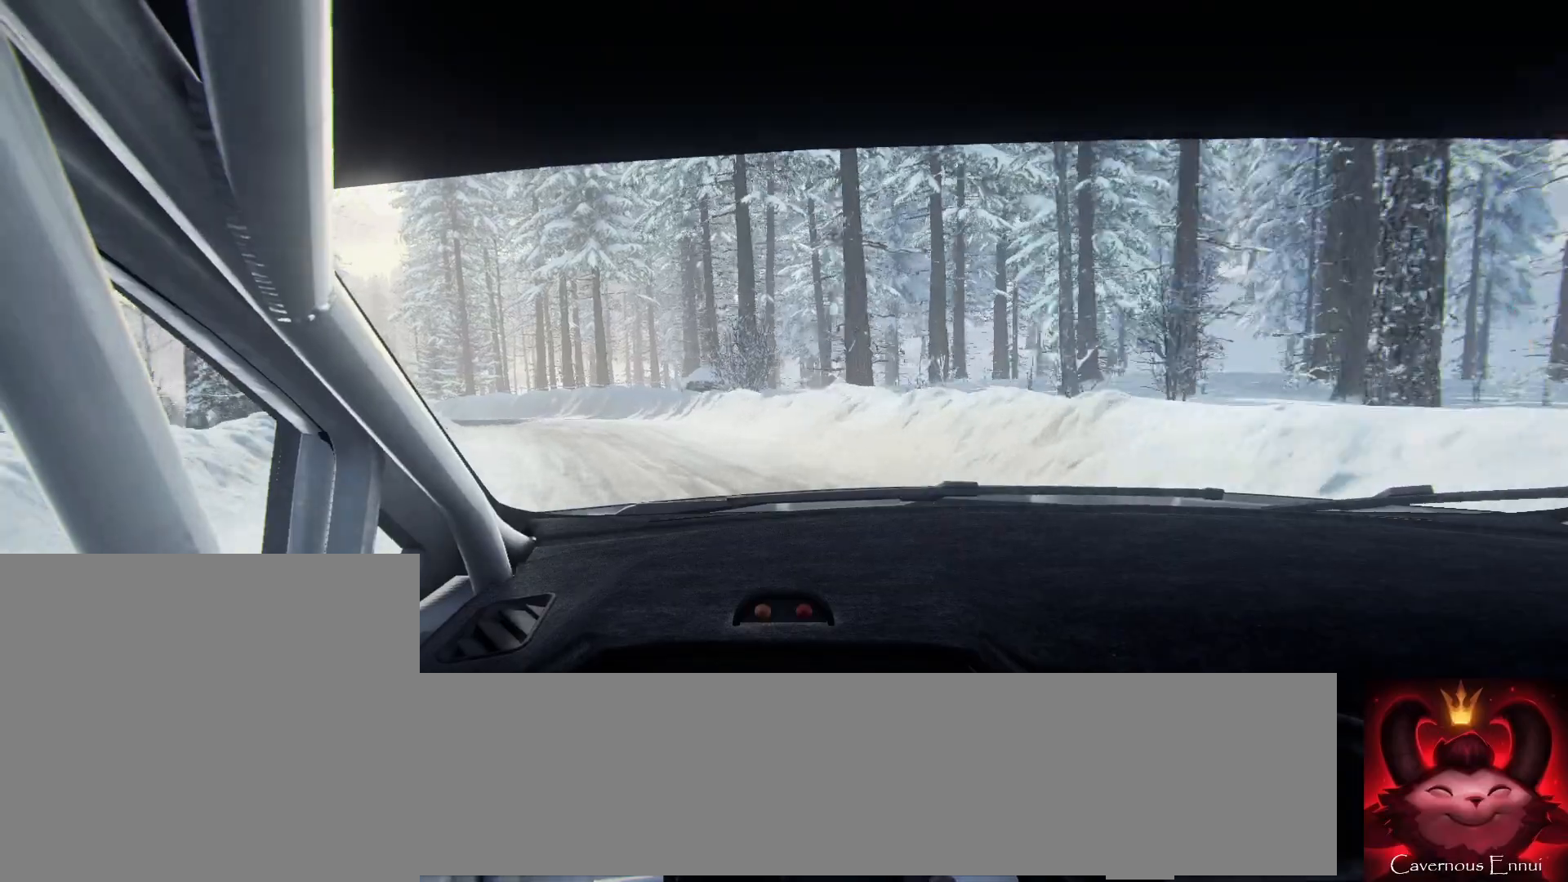
{"buttons": [], "left_stick": "center", "right_stick": "center", "events": [[100, "left_stick", "center"], [233, "left_stick", "down-left"], [367, "L2", "down"], [400, "right_stick", "center"], [467, "L2", "up"], [500, "left_stick", "center"]]}
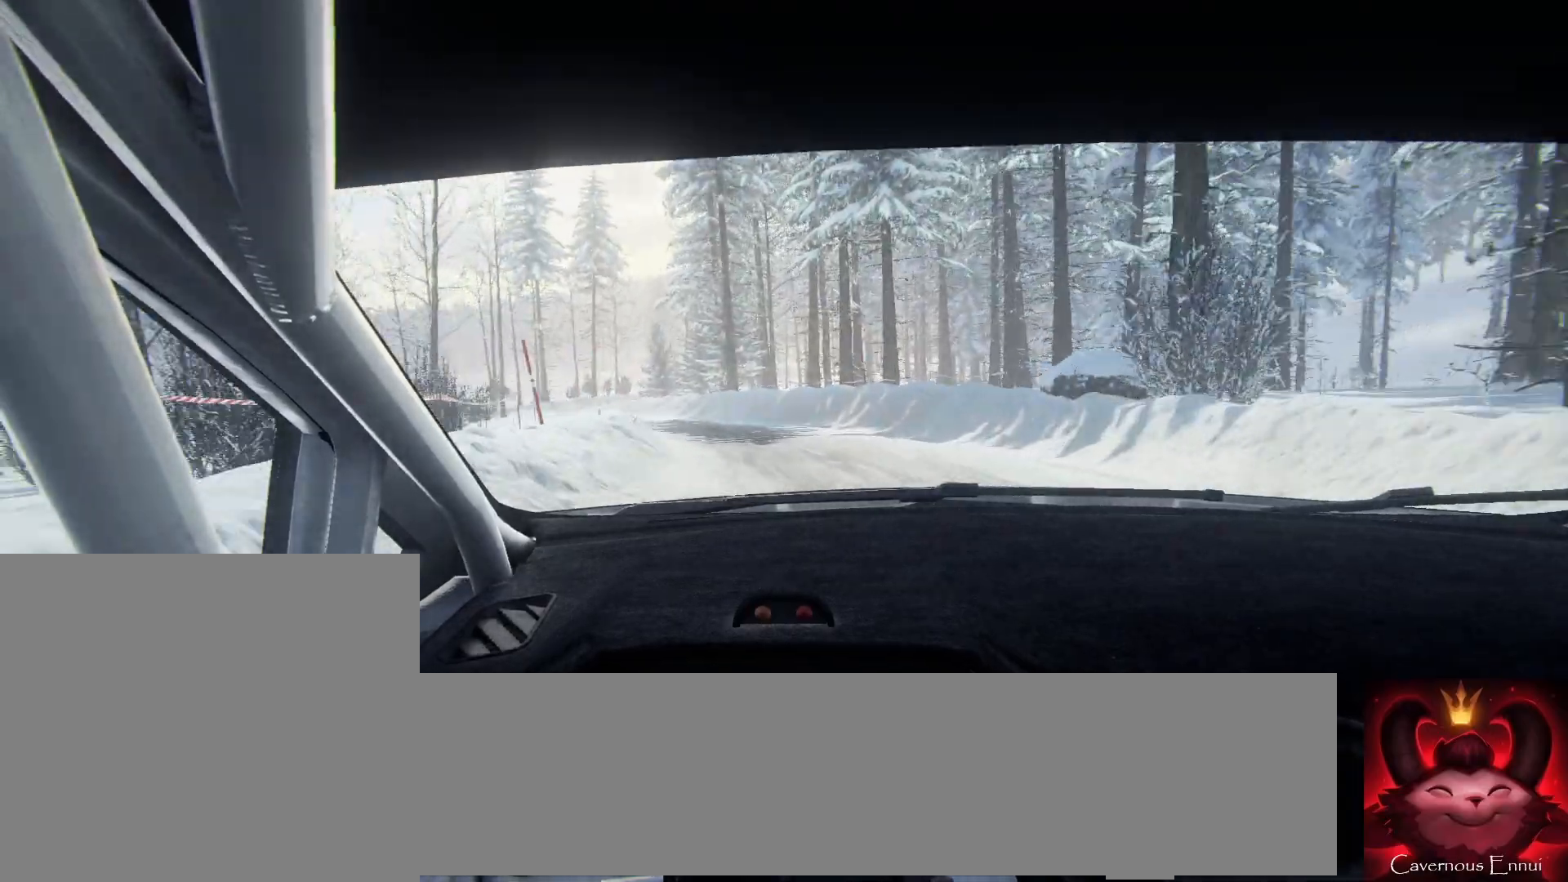
{"buttons": [], "left_stick": "center", "right_stick": "up", "events": [[133, "left_stick", "left"], [367, "left_stick", "center"], [467, "right_stick", "up"]]}
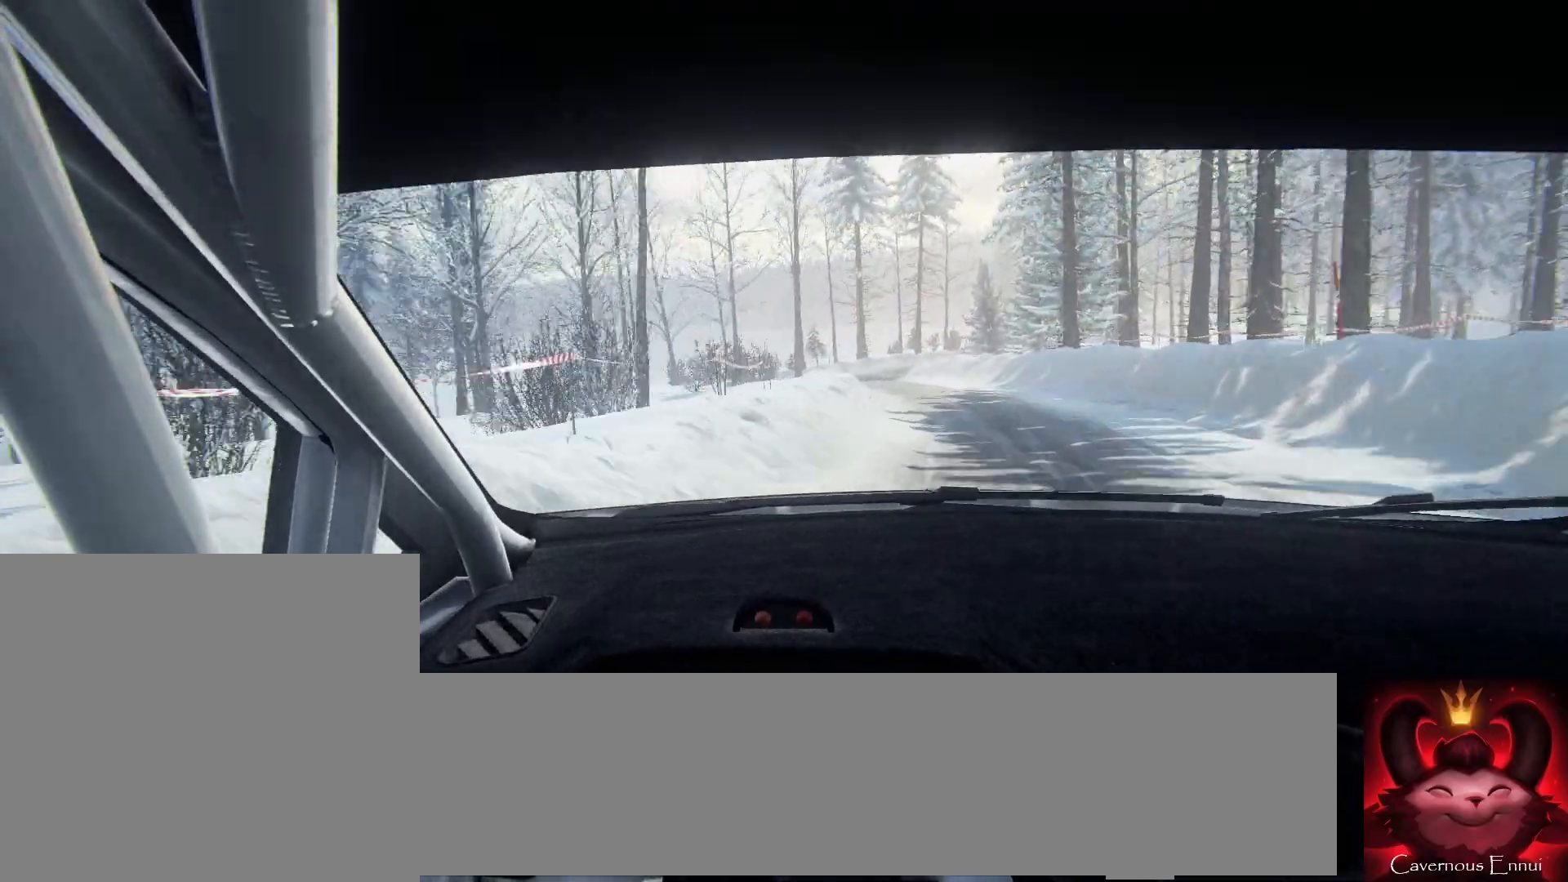
{"buttons": [], "left_stick": "center", "right_stick": "up", "events": [[67, "left_stick", "right"], [500, "left_stick", "center"]]}
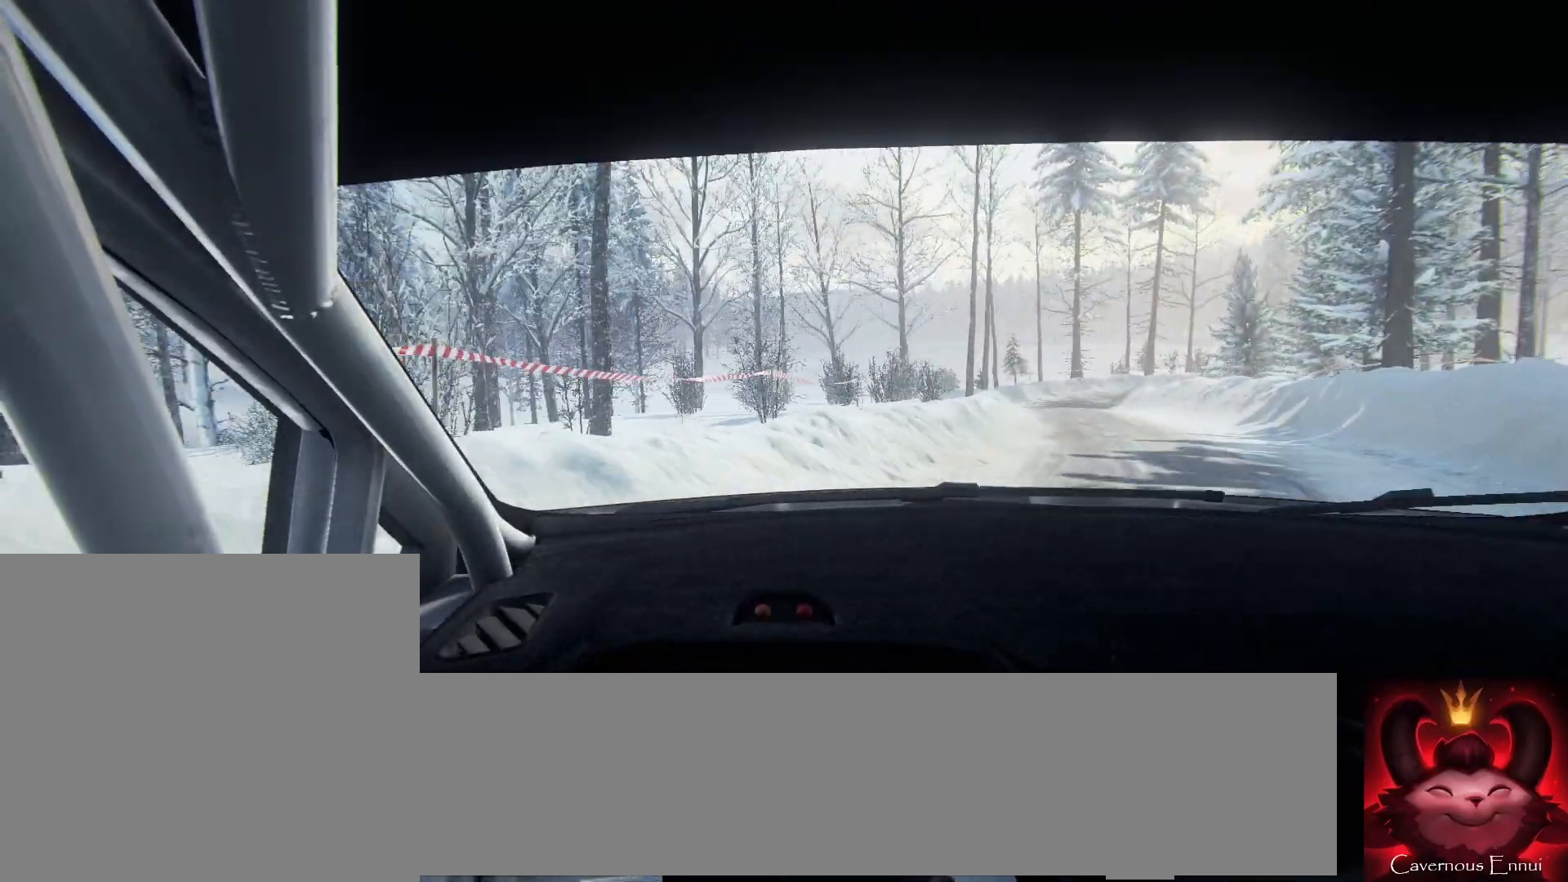
{"buttons": [], "left_stick": "center", "right_stick": "up", "events": [[67, "left_stick", "right"], [400, "left_stick", "center"]]}
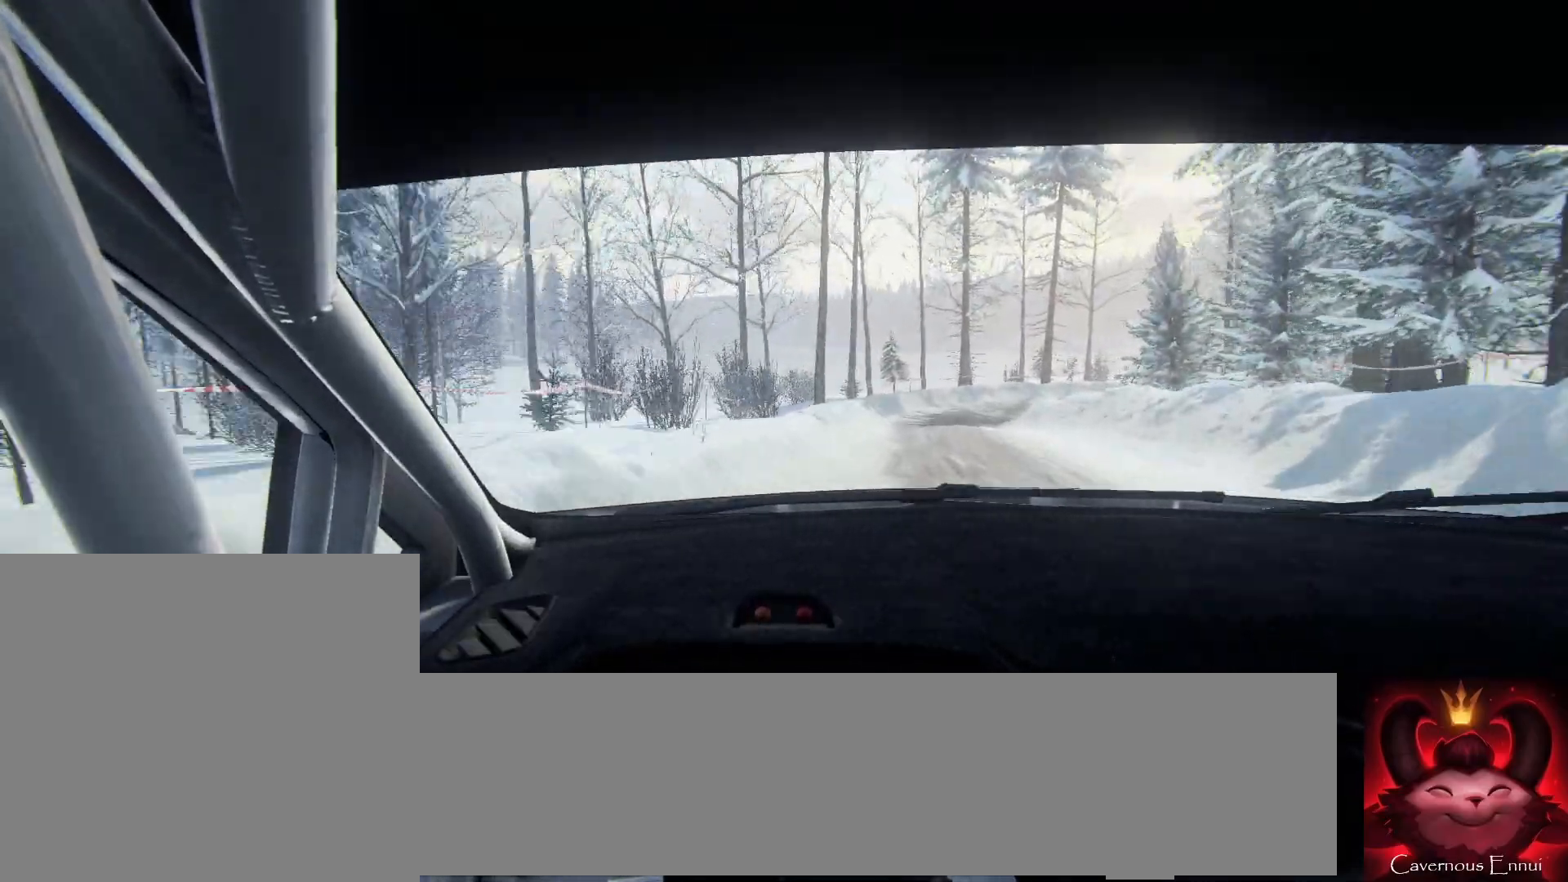
{"buttons": [], "left_stick": "center", "right_stick": "up", "events": [[100, "left_stick", "down-left"], [367, "left_stick", "center"]]}
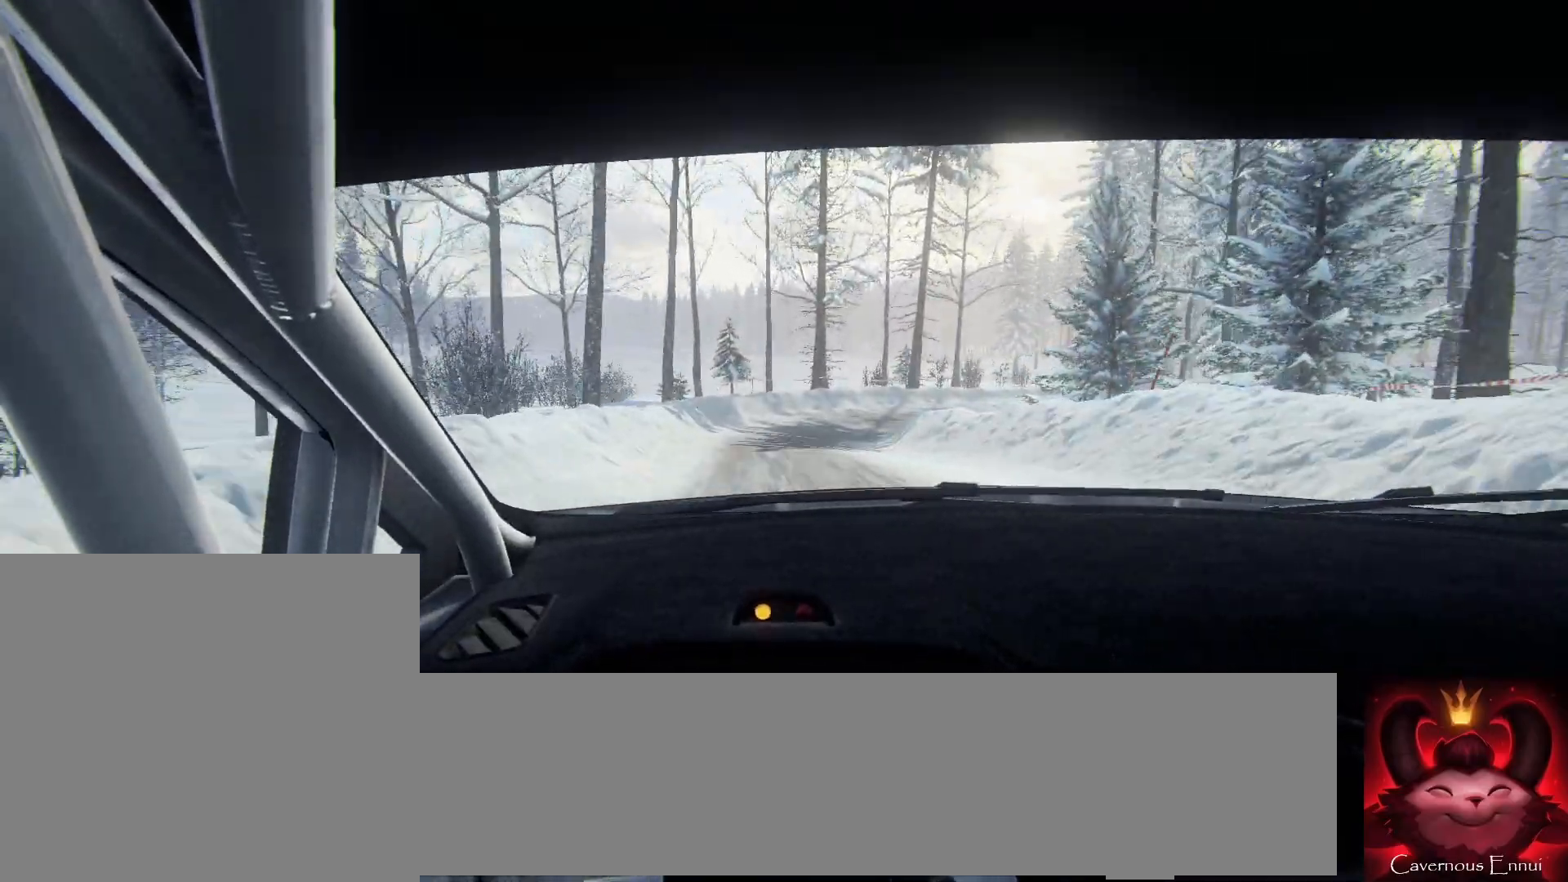
{"buttons": ["R2"], "left_stick": "right", "right_stick": "center", "events": [[67, "L2", "down"], [133, "left_stick", "right"], [300, "right_stick", "center"], [467, "L2", "up"], [500, "R2", "down"]]}
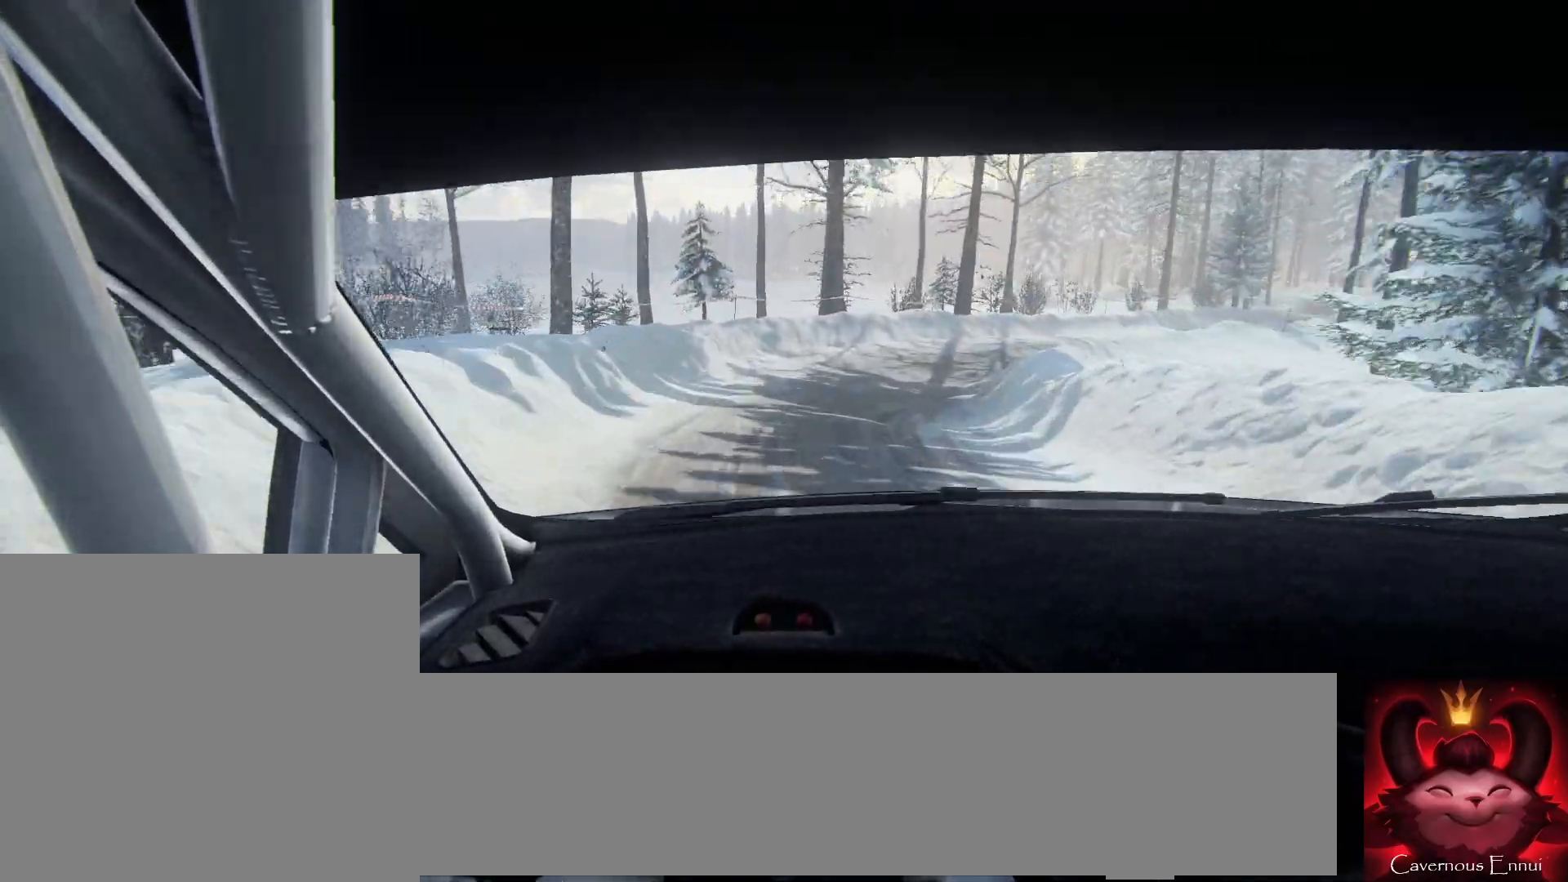
{"buttons": ["L1", "R2"], "left_stick": "right", "right_stick": "center", "events": [[33, "L2", "down"], [267, "L2", "up"], [500, "L1", "down"]]}
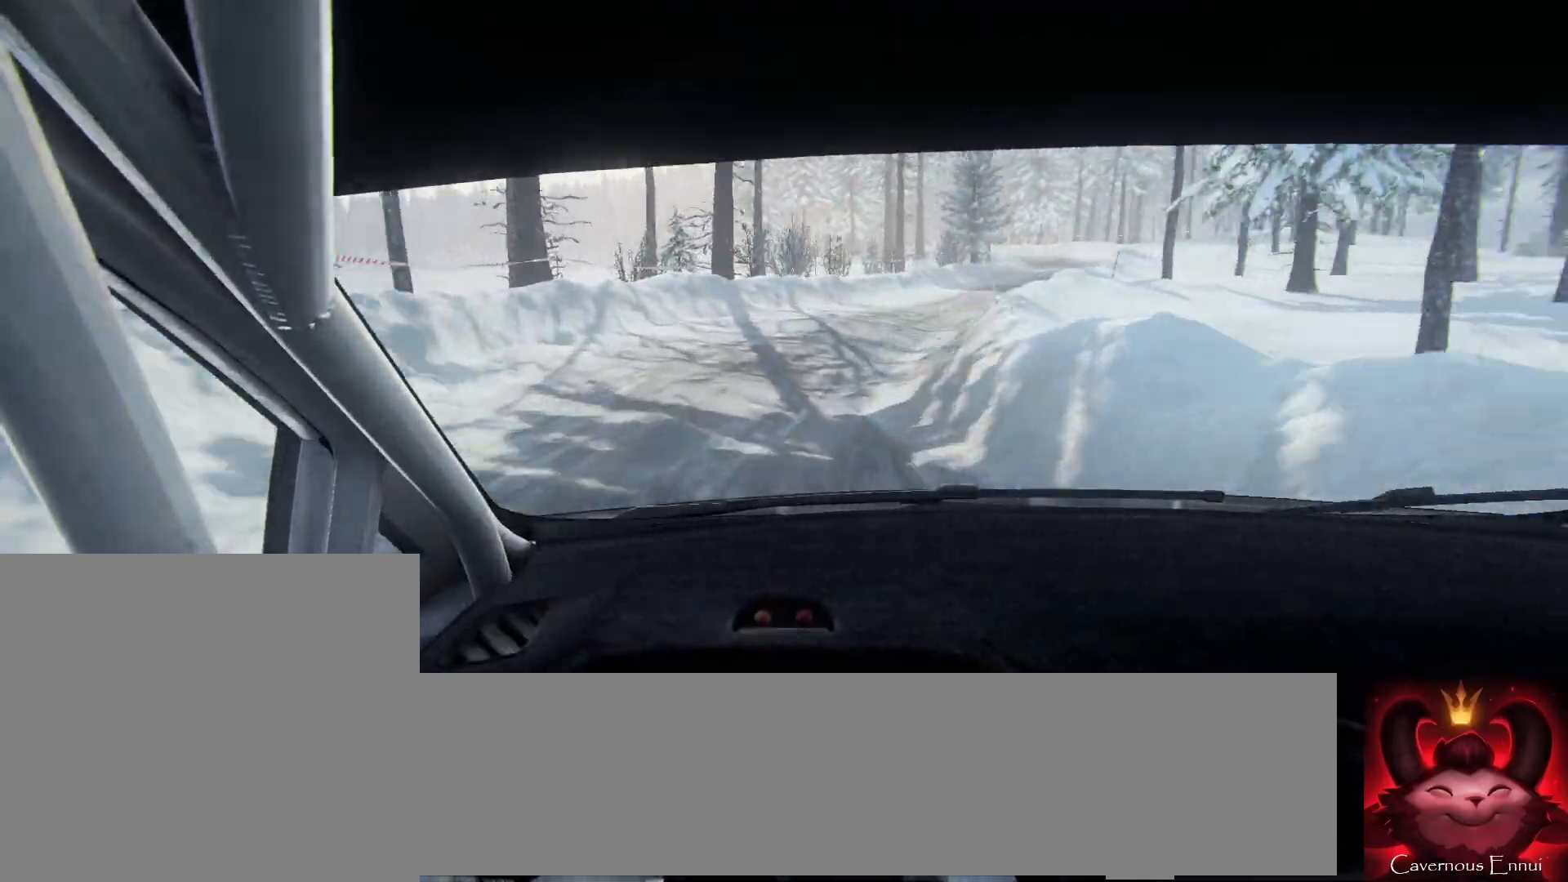
{"buttons": [], "left_stick": "down-left", "right_stick": "up", "events": [[67, "L1", "up"], [67, "R2", "up"], [133, "right_stick", "up"], [200, "left_stick", "center"], [400, "left_stick", "down-left"]]}
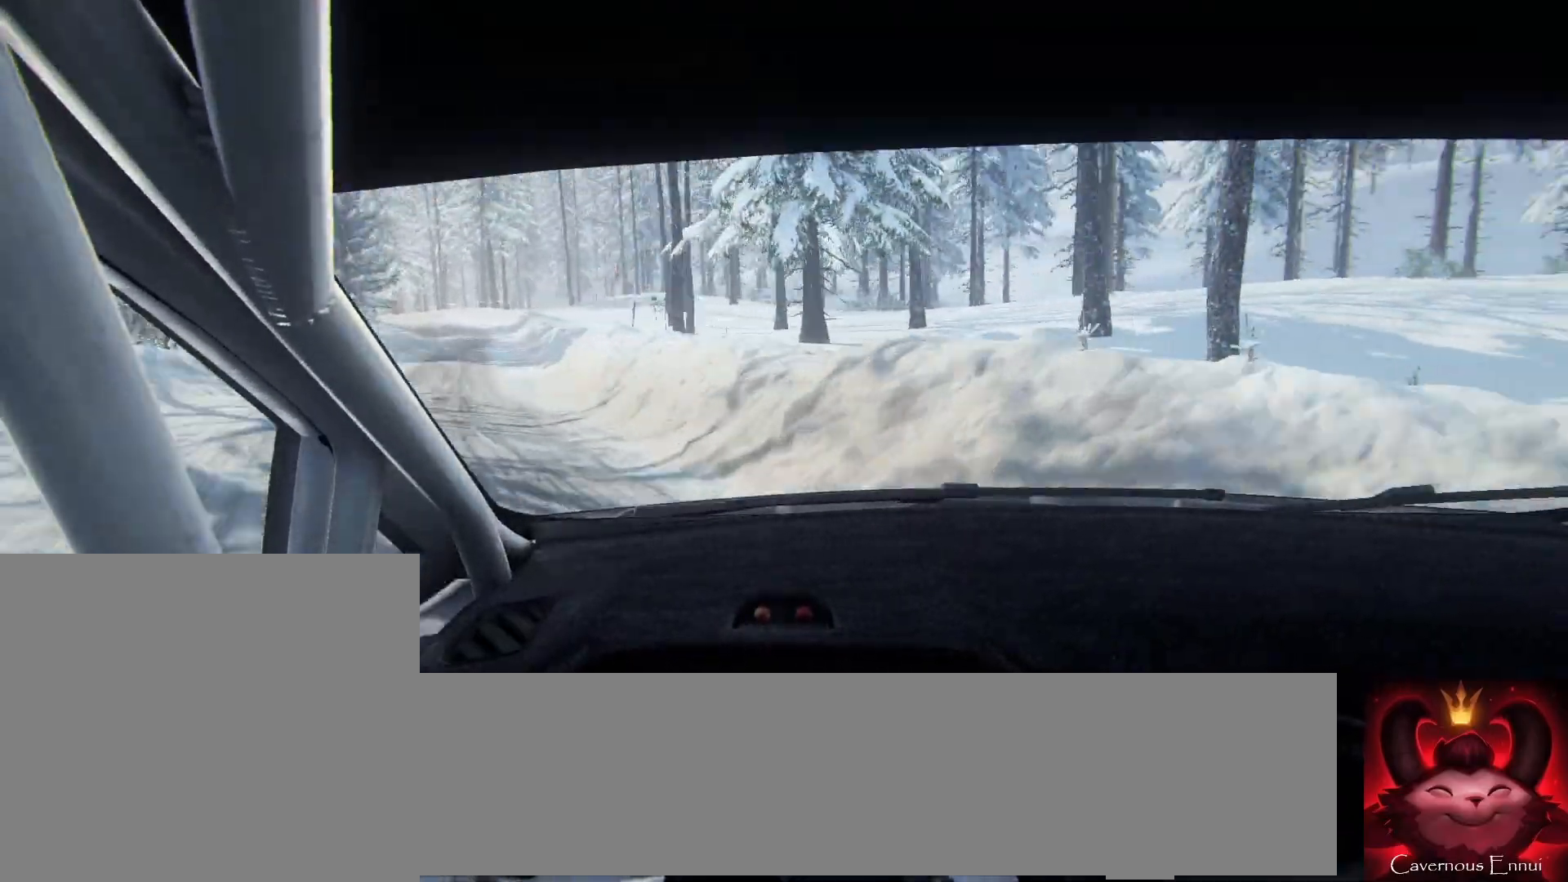
{"buttons": [], "left_stick": "down-left", "right_stick": "up", "events": []}